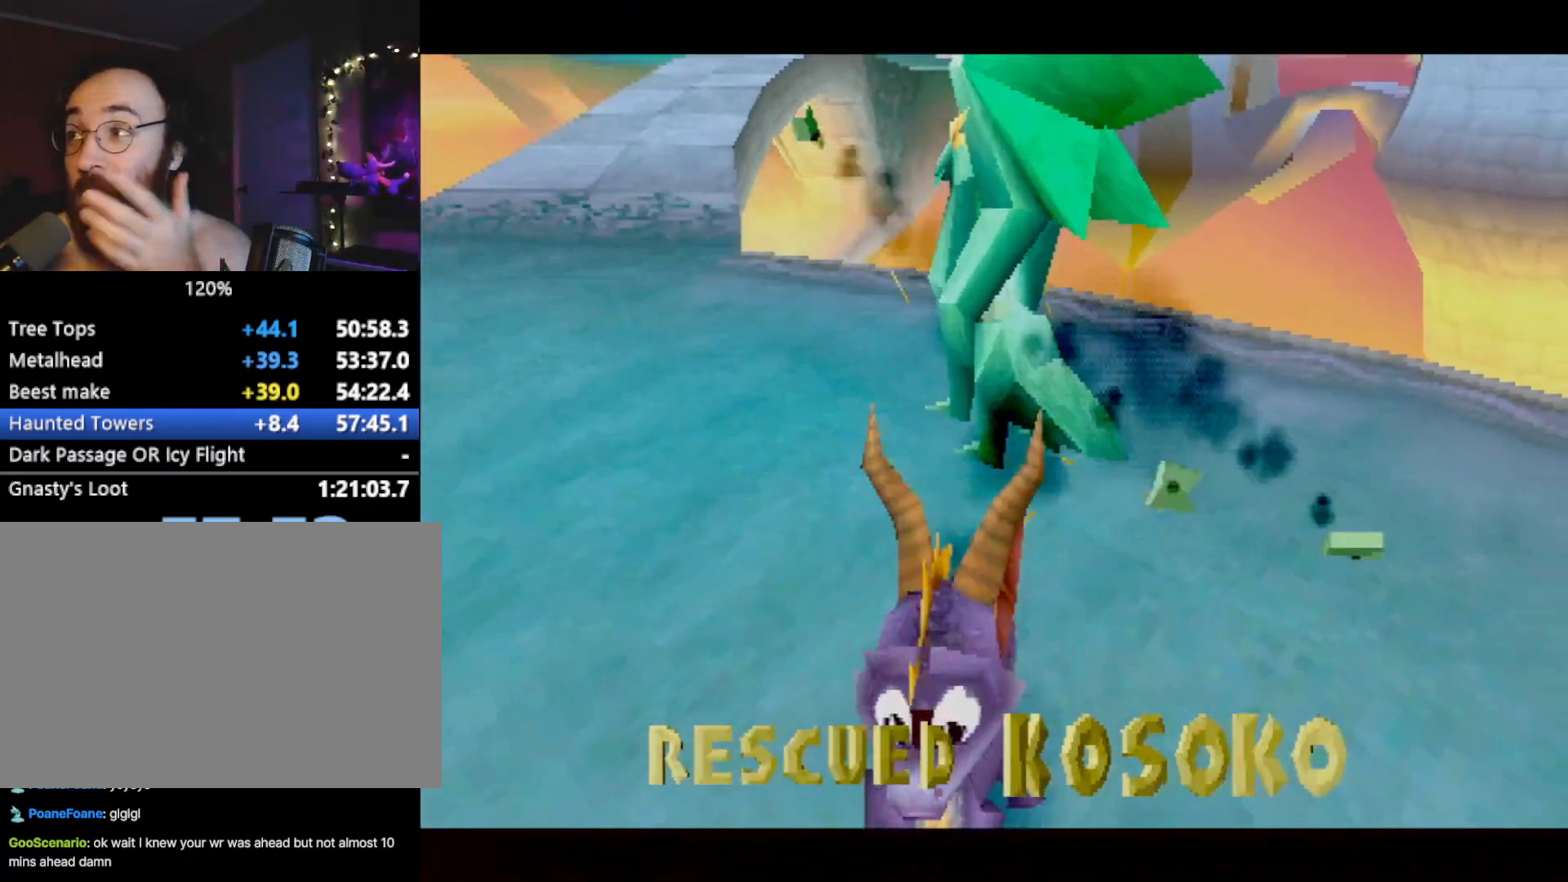
Gameplay with a controller (PlayStation layout); each line is a JSON object with the inputs held at the frame after it. "events" lists button and stick changes between this image and that frame as [ms after this image, input, new state], when the widget could be followed in between. Not read: L3 R3 right_stick.
{"buttons": [], "left_stick": "center", "events": []}
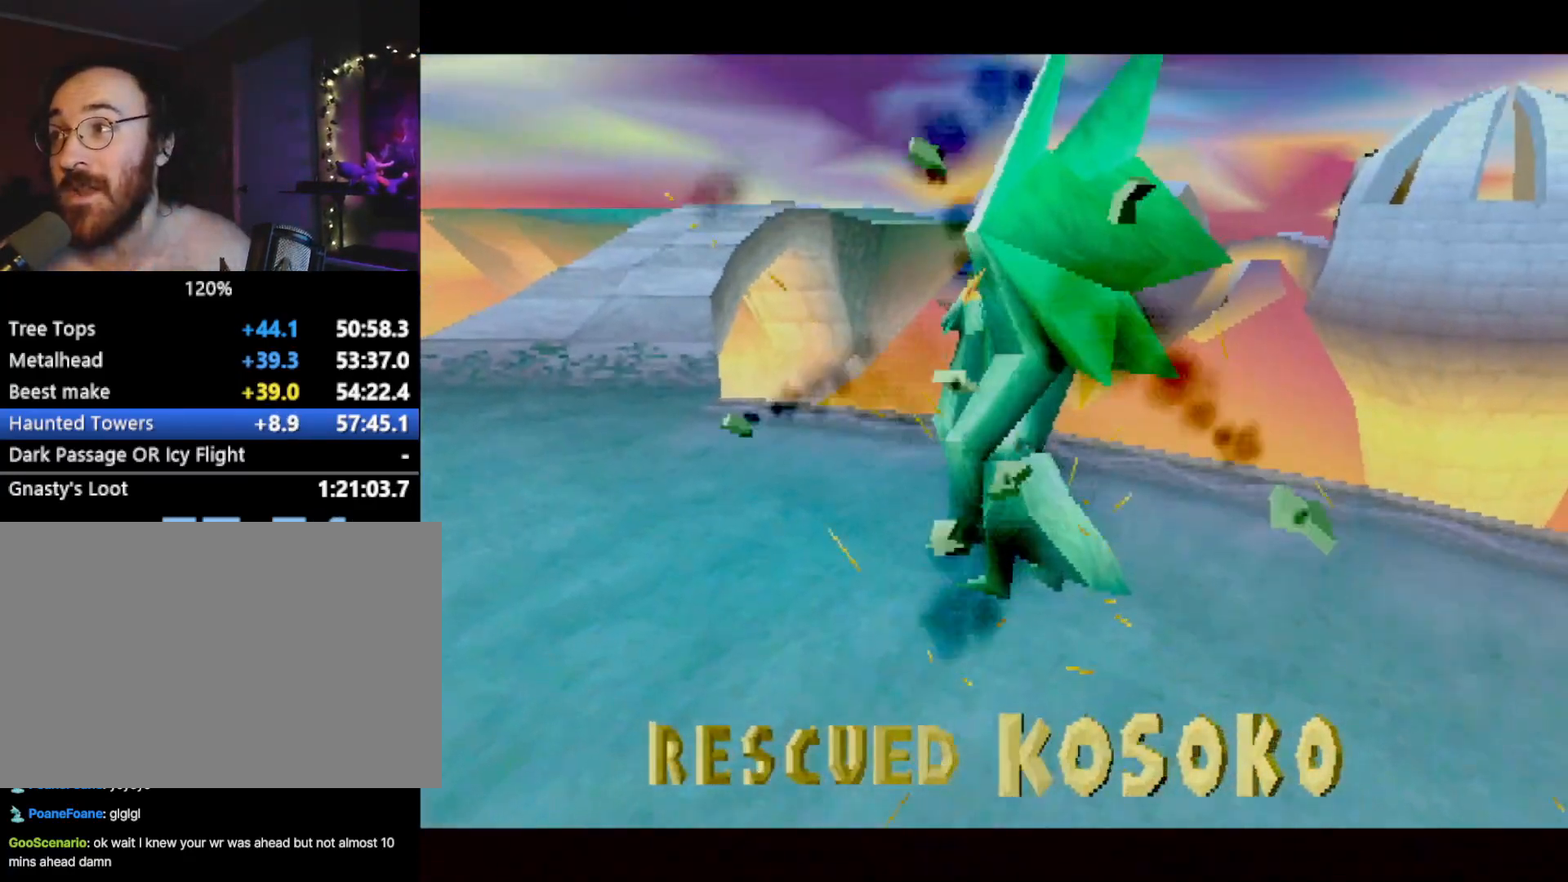
{"buttons": ["CROSS"], "left_stick": "center", "events": [[184, "CROSS", "down"], [250, "CROSS", "up"], [317, "CROSS", "down"], [401, "CROSS", "up"], [501, "CROSS", "down"]]}
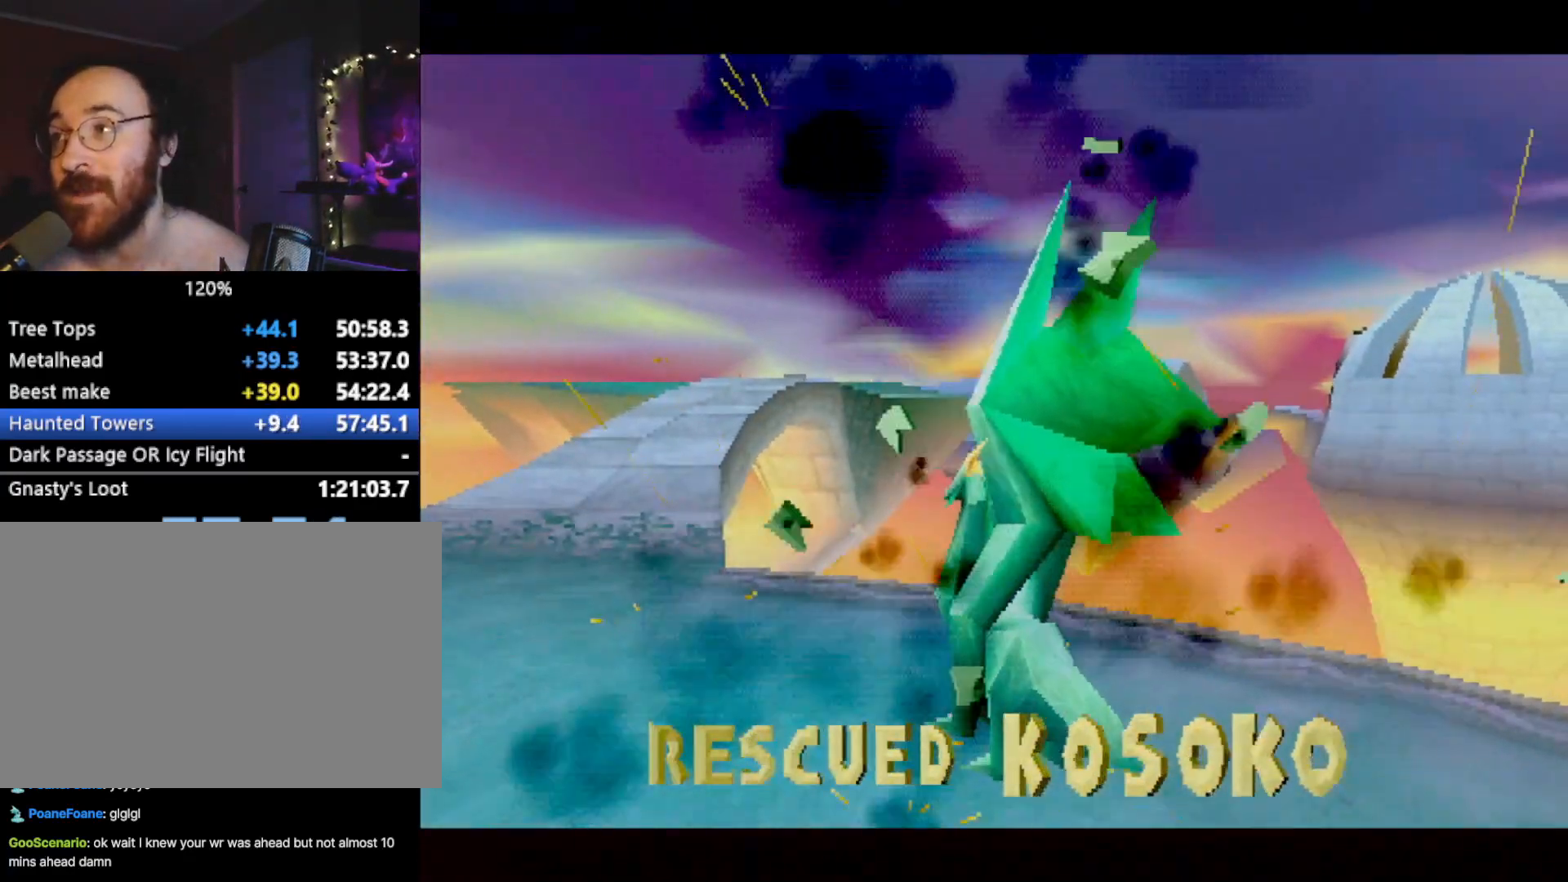
{"buttons": [], "left_stick": "center", "events": [[50, "CROSS", "up"], [116, "CROSS", "down"], [183, "CROSS", "up"], [267, "CROSS", "down"], [317, "CROSS", "up"], [383, "CROSS", "down"], [433, "CROSS", "up"]]}
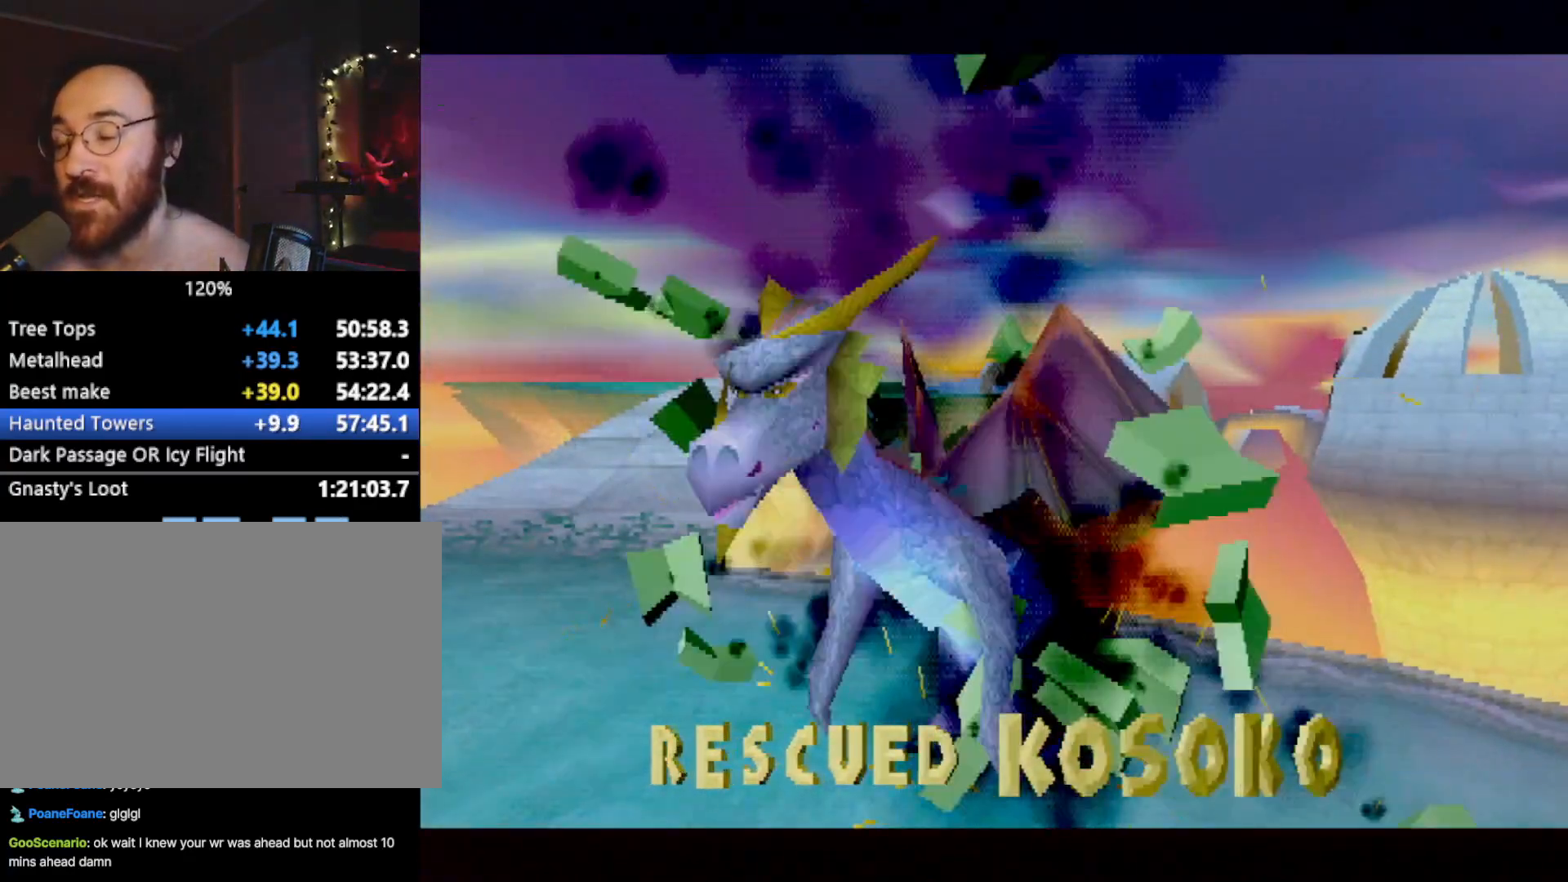
{"buttons": [], "left_stick": "center", "events": [[17, "CROSS", "down"], [67, "CROSS", "up"], [150, "CROSS", "down"], [184, "L2", "down"], [217, "CROSS", "up"], [250, "CROSS", "down"], [300, "CROSS", "up"], [300, "L2", "up"]]}
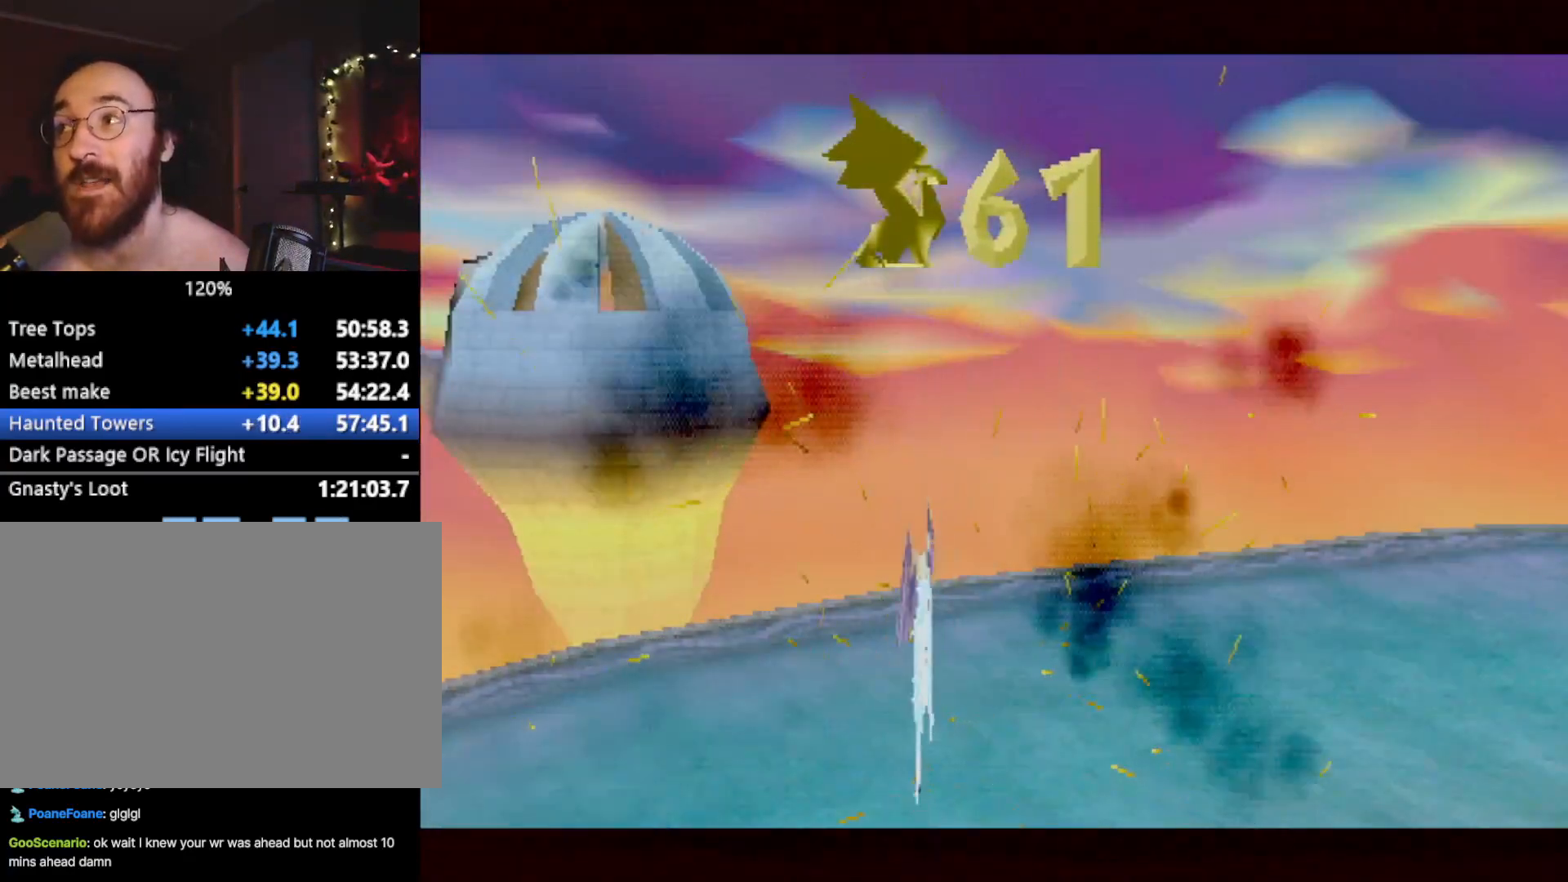
{"buttons": [], "left_stick": "center", "events": [[367, "CROSS", "down"], [400, "CROSS", "up"]]}
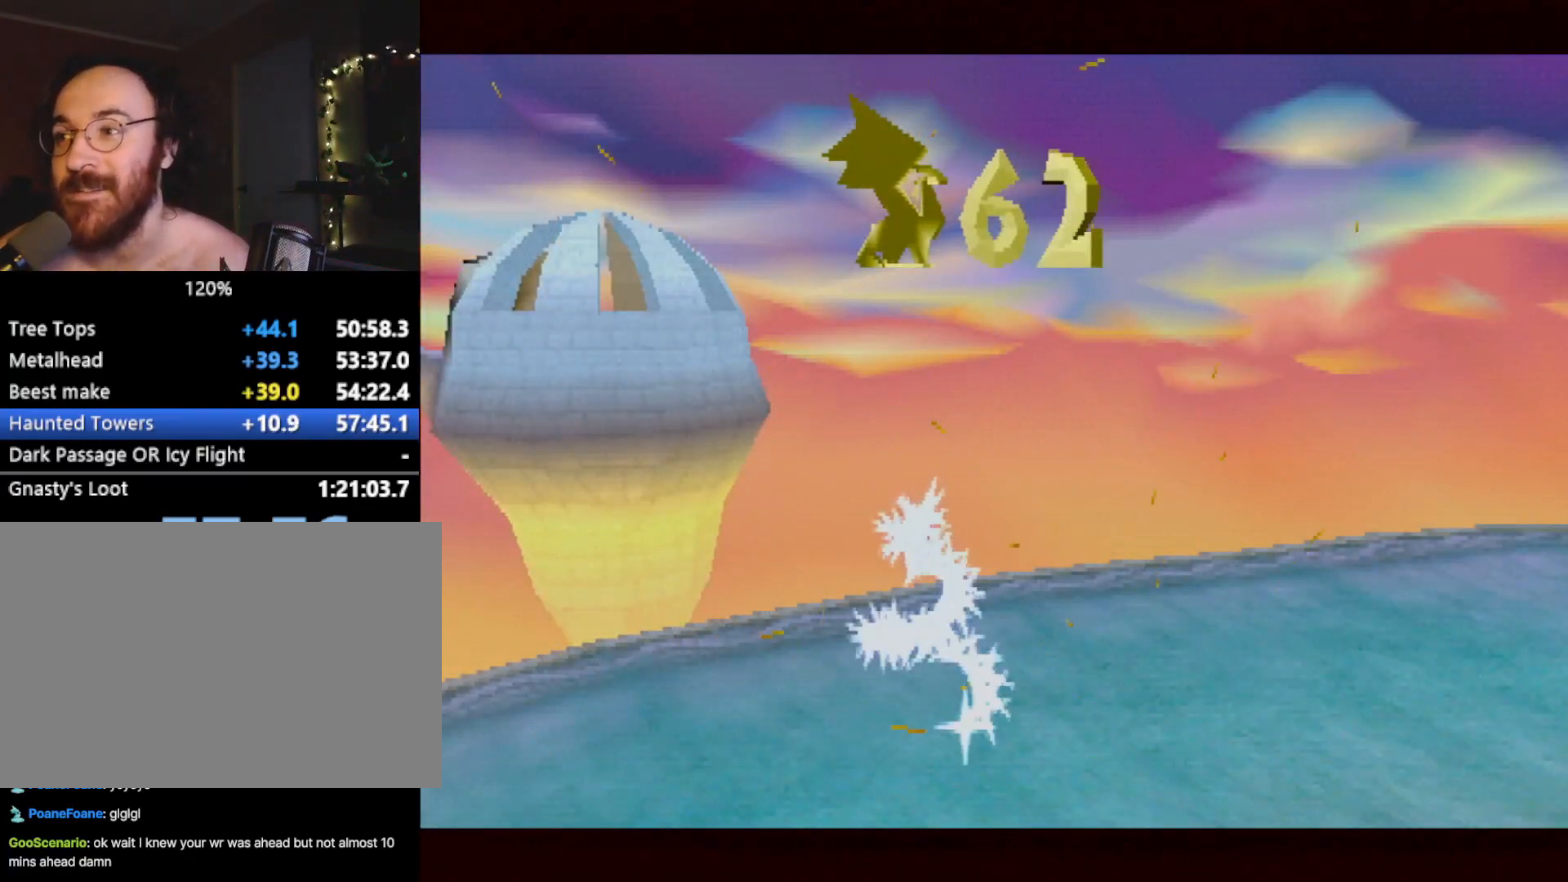
{"buttons": [], "left_stick": "center", "events": []}
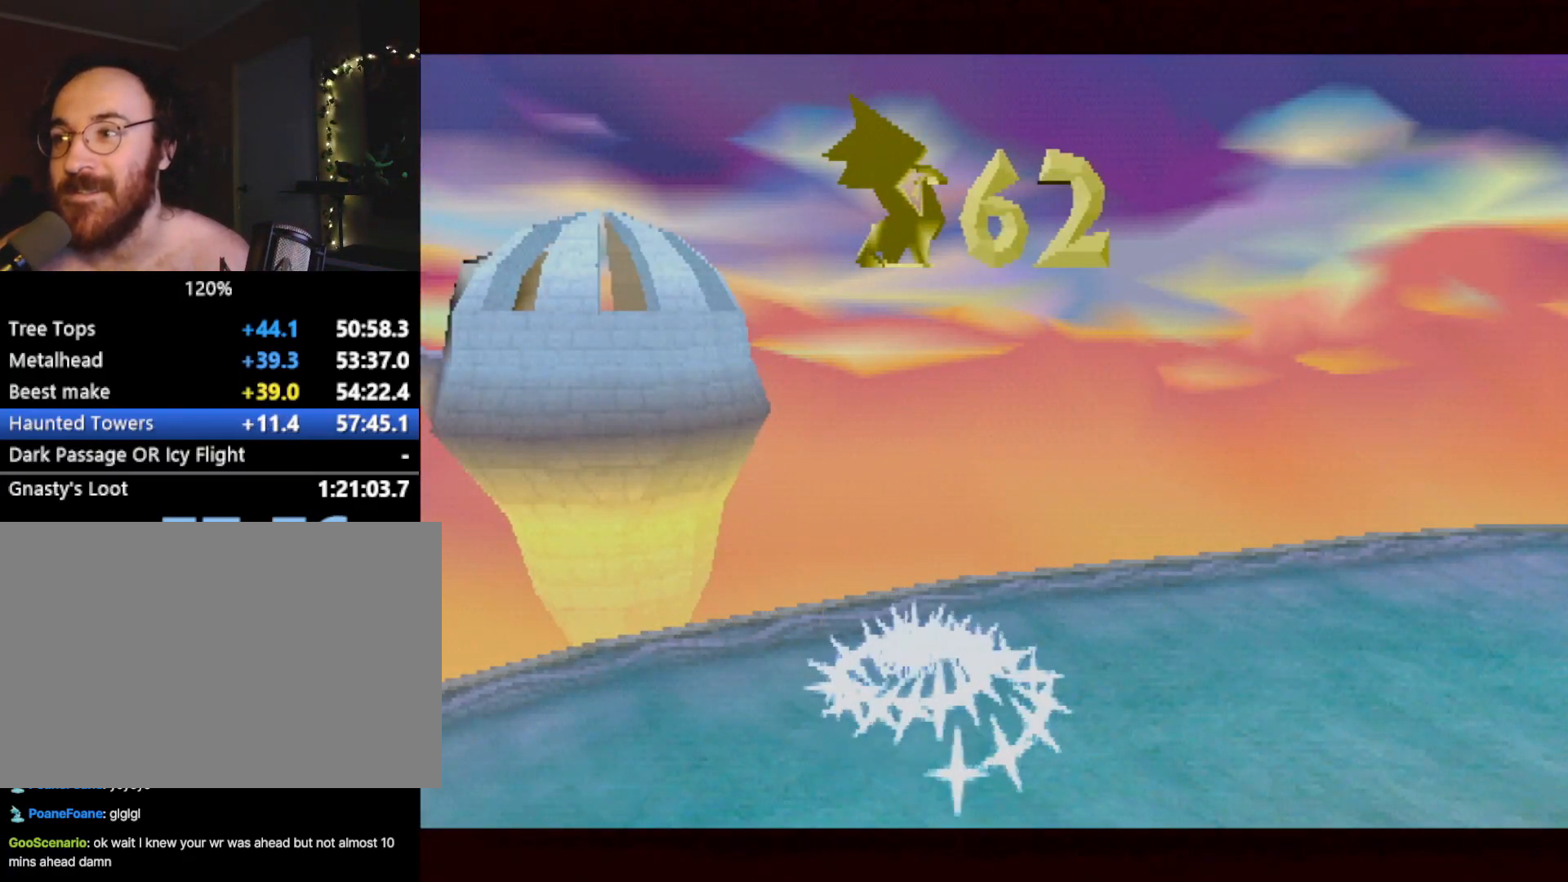
{"buttons": [], "left_stick": "center", "events": []}
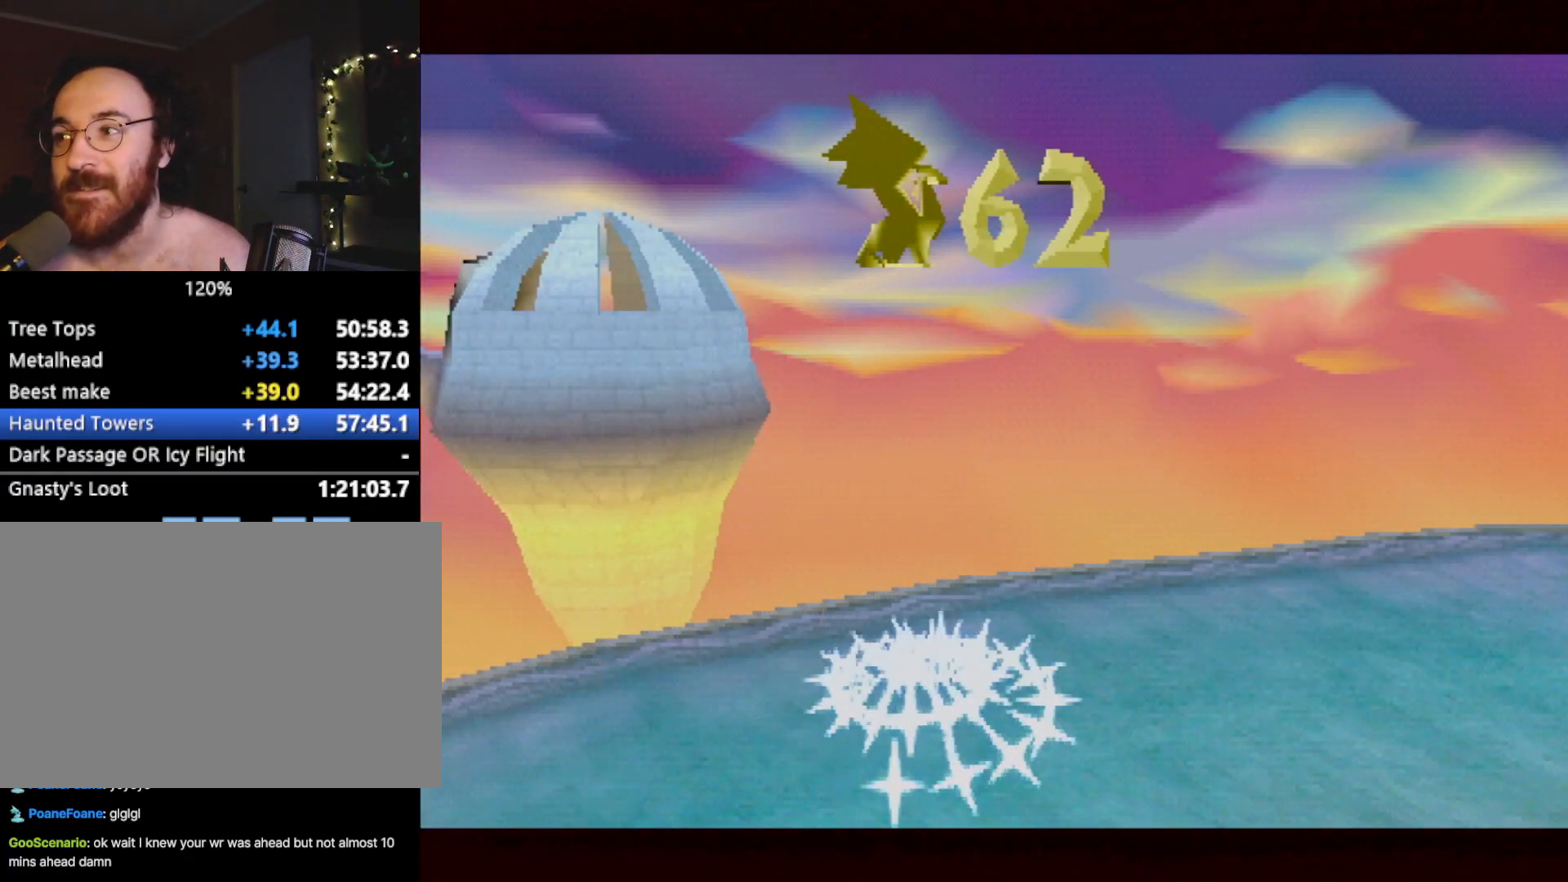
{"buttons": ["CROSS"], "left_stick": "left", "events": [[284, "left_stick", "up-left"], [317, "CROSS", "down"], [401, "CROSS", "up"], [468, "CROSS", "down"], [468, "left_stick", "left"]]}
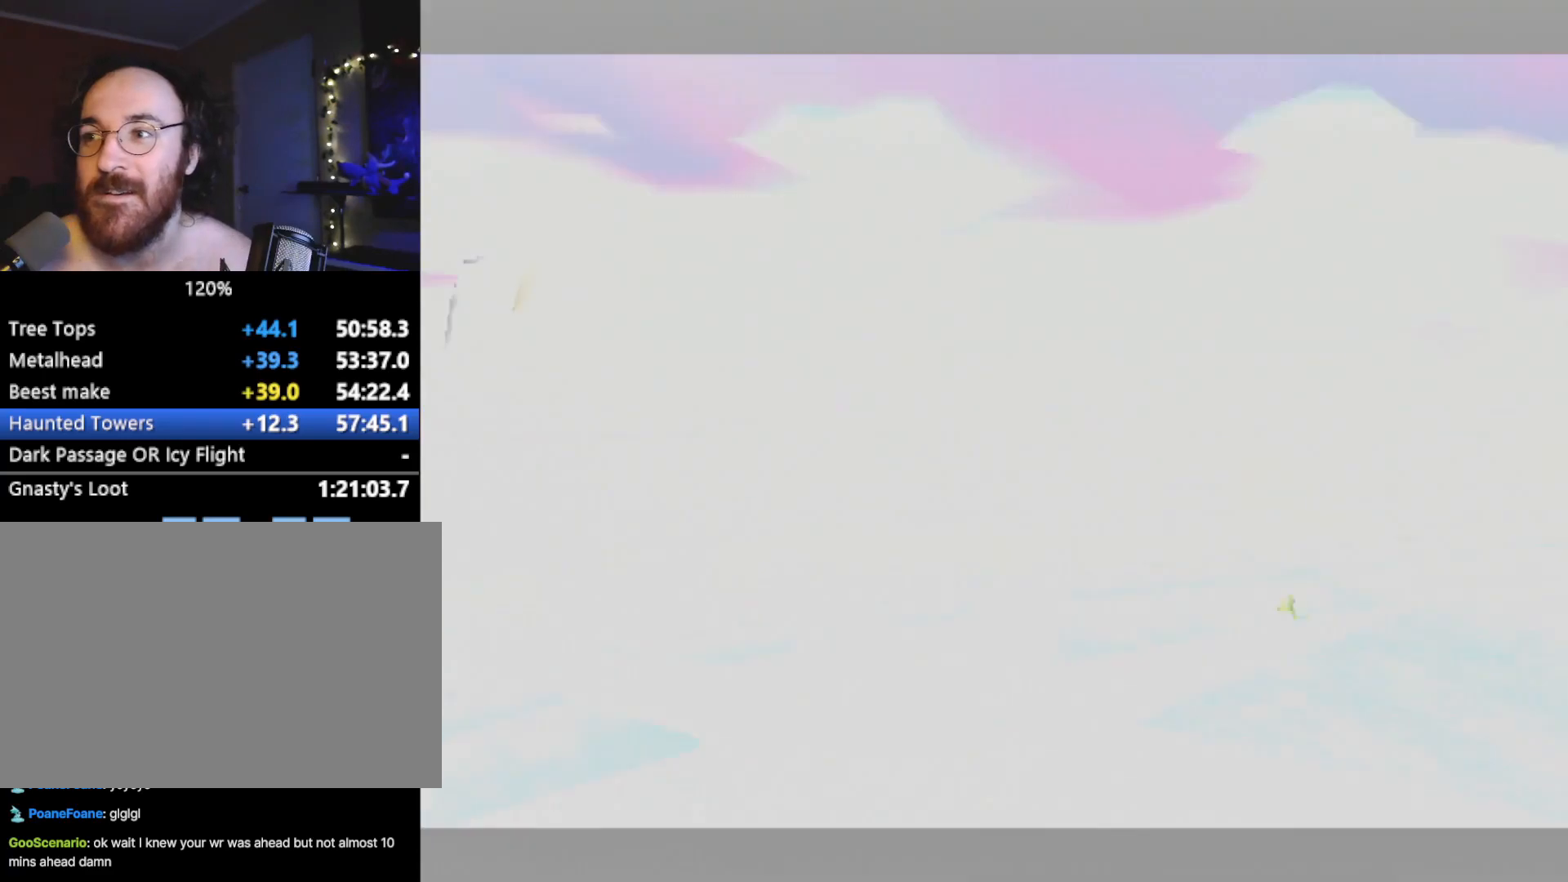
{"buttons": [], "left_stick": "left", "events": [[33, "CROSS", "up"], [133, "CROSS", "down"], [200, "CROSS", "up"]]}
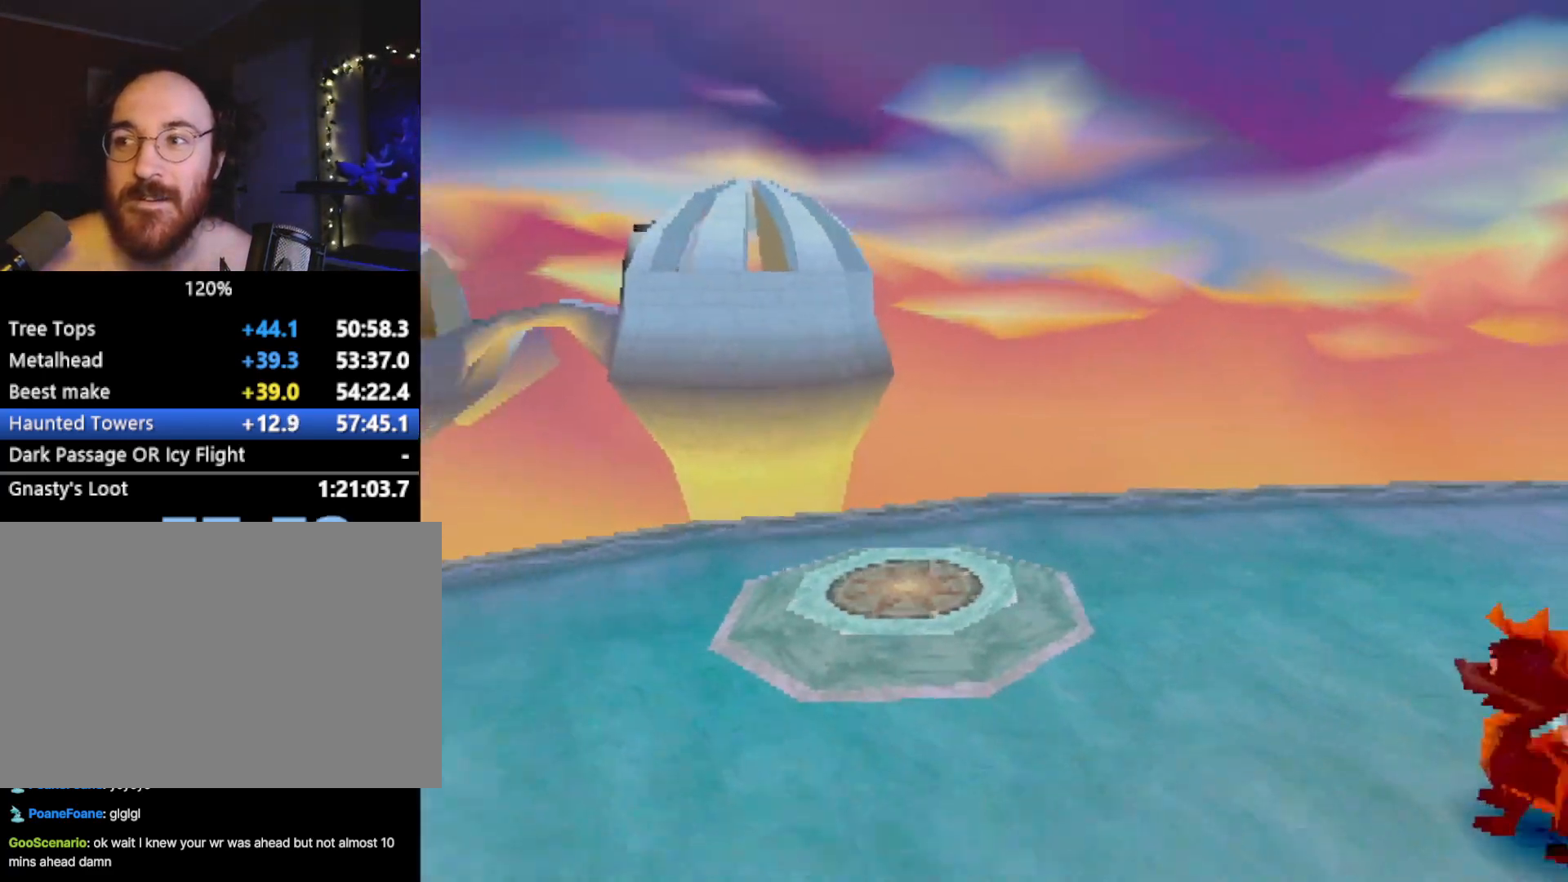
{"buttons": ["SQUARE"], "left_stick": "up", "events": [[217, "CROSS", "down"], [317, "SQUARE", "down"], [334, "CROSS", "up"], [501, "left_stick", "up"]]}
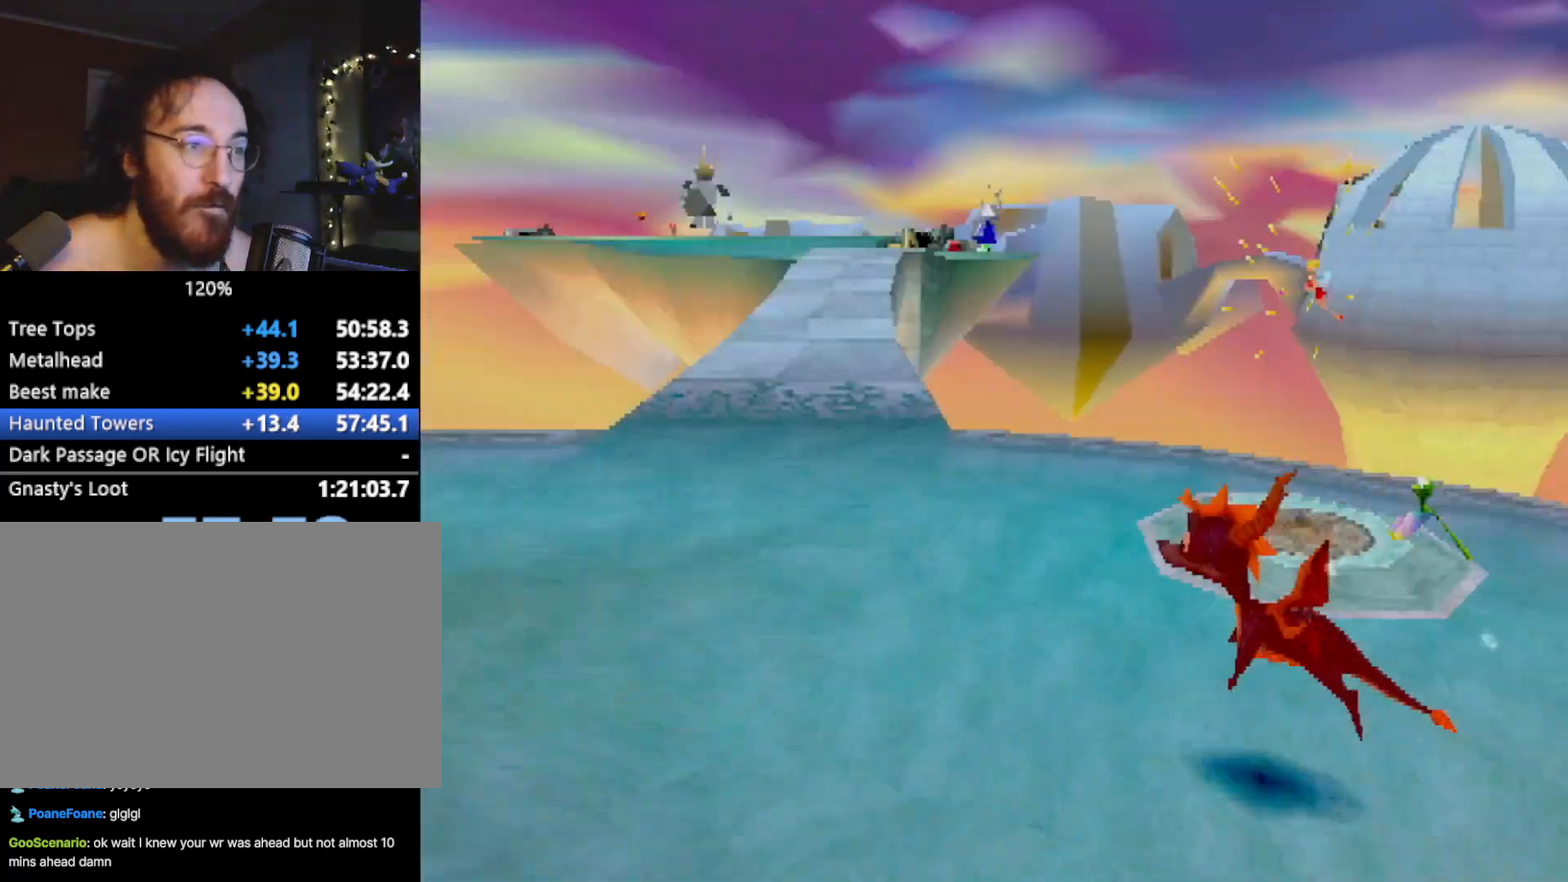
{"buttons": ["SQUARE", "R2"], "left_stick": "up-right", "events": [[183, "CIRCLE", "down"], [183, "SQUARE", "up"], [267, "CIRCLE", "up"], [267, "SQUARE", "down"], [384, "left_stick", "up-right"], [500, "R2", "down"]]}
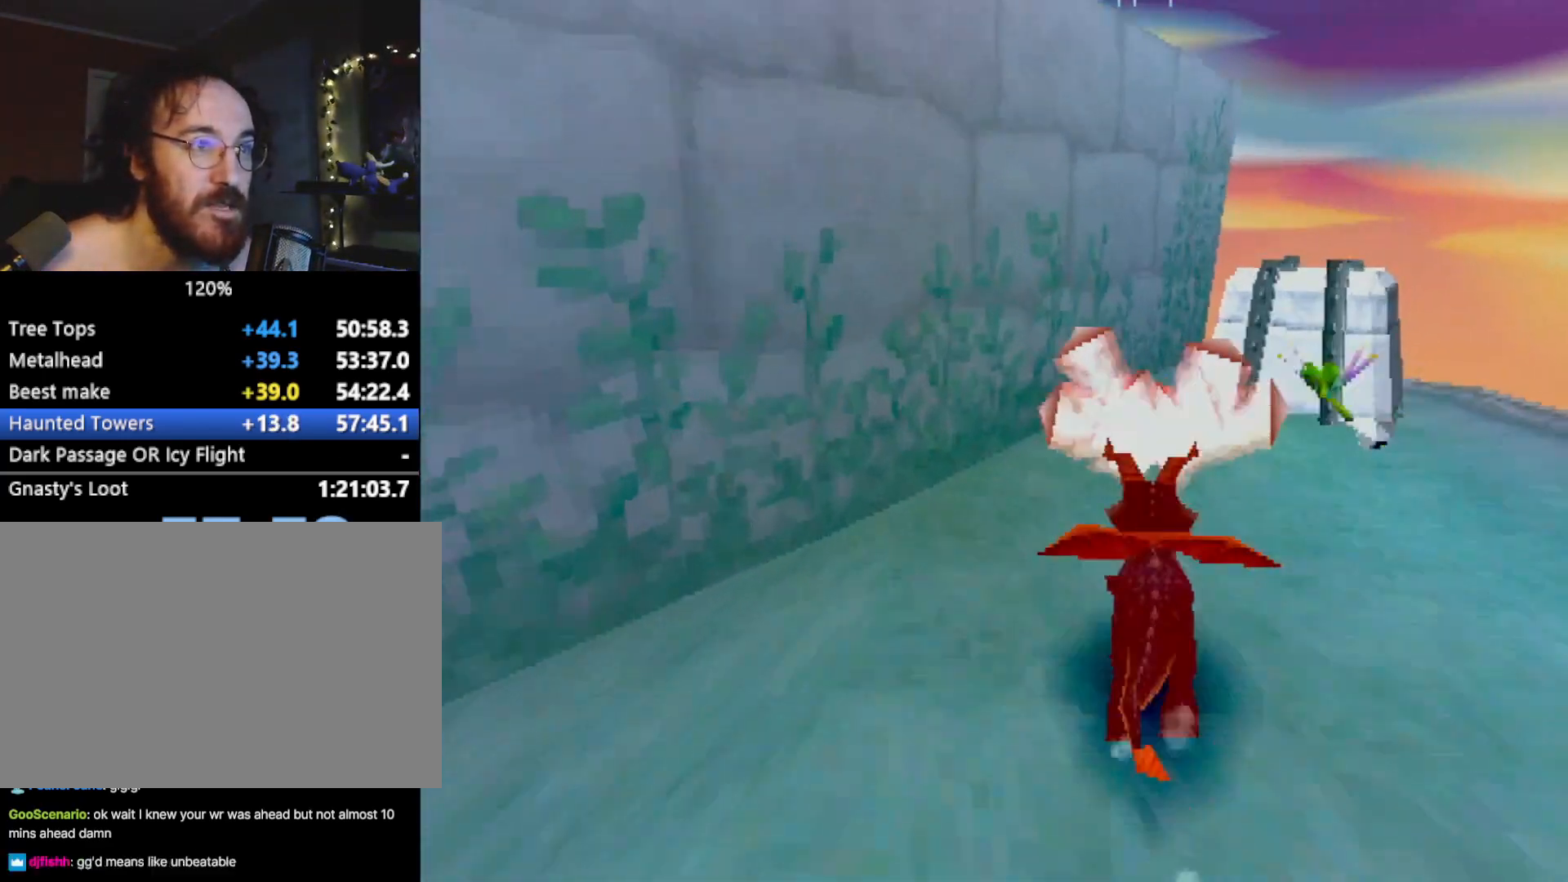
{"buttons": ["L2"], "left_stick": "center", "events": [[167, "R2", "up"], [167, "SQUARE", "up"], [217, "left_stick", "center"], [251, "L2", "down"]]}
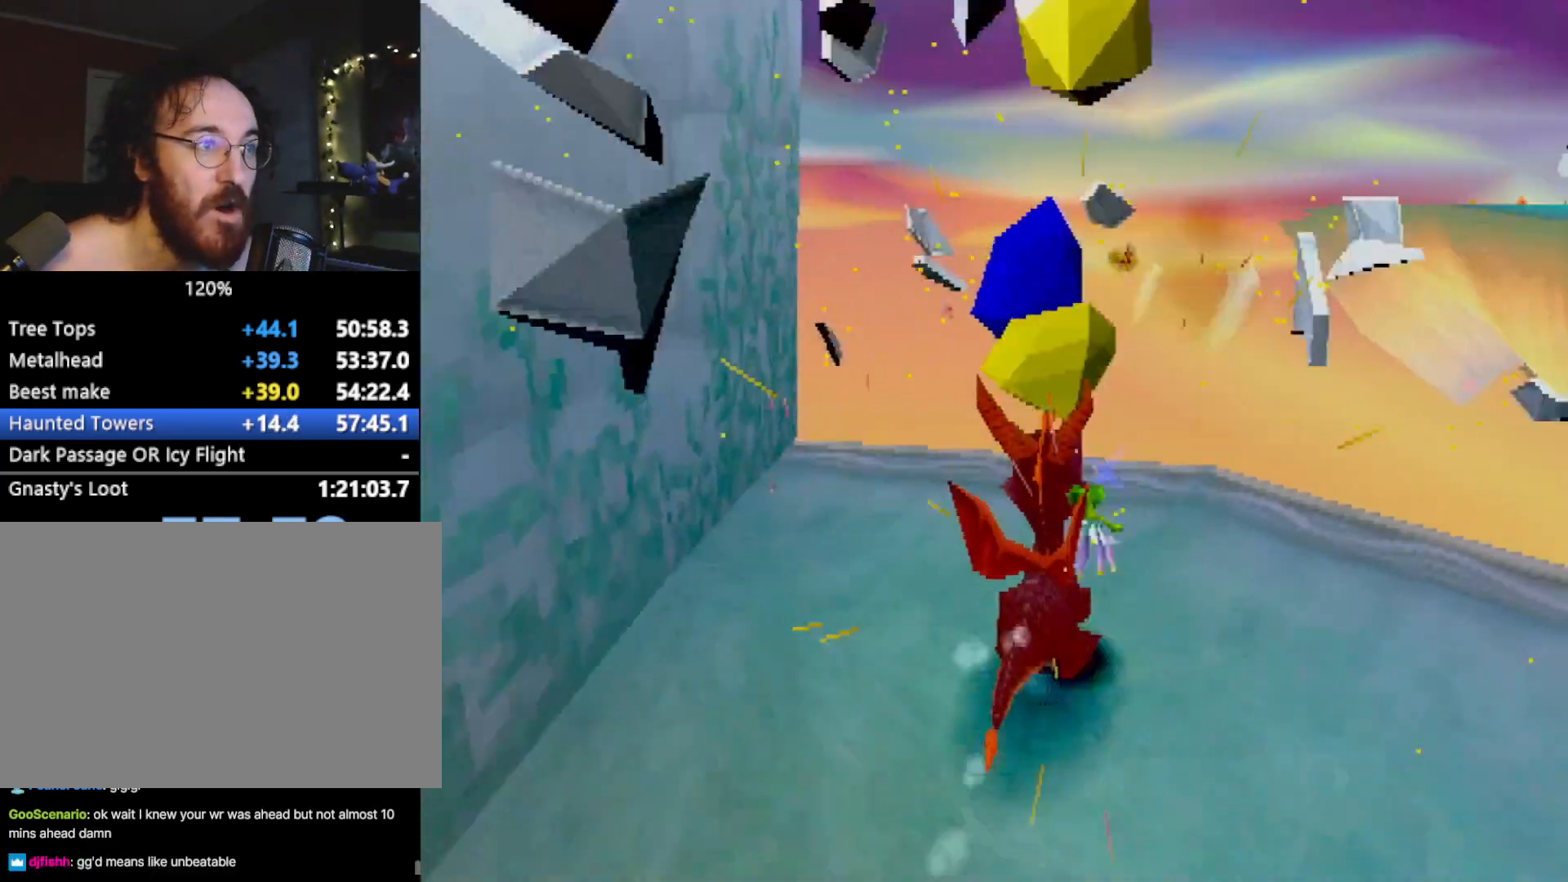
{"buttons": [], "left_stick": "right", "events": [[167, "left_stick", "right"], [300, "left_stick", "down-right"], [417, "left_stick", "center"], [467, "L2", "up"], [500, "left_stick", "right"]]}
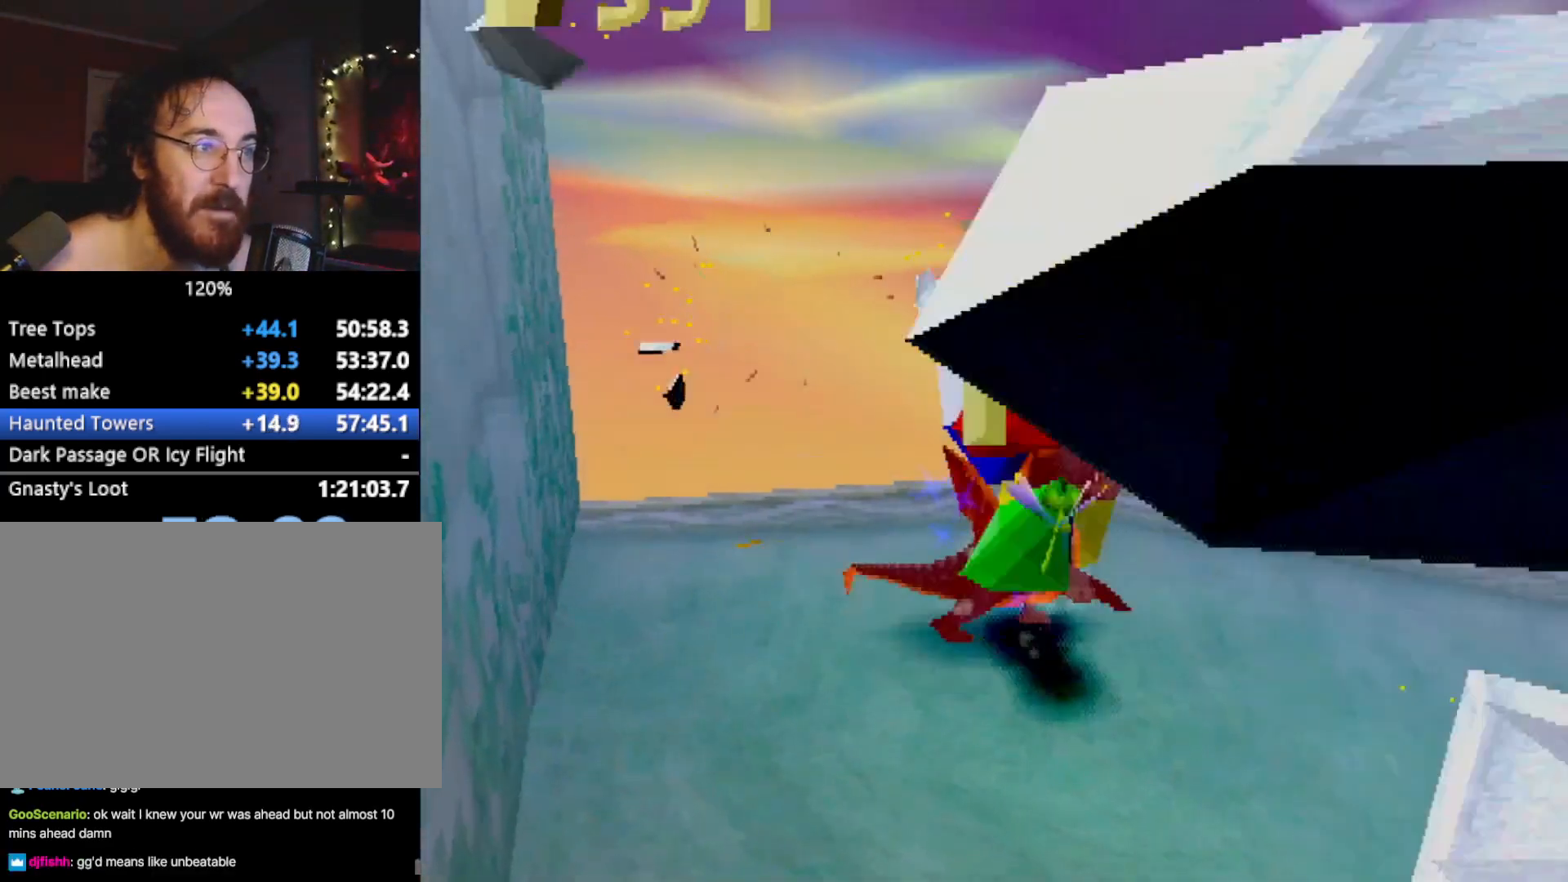
{"buttons": ["CROSS", "R2"], "left_stick": "up", "events": [[17, "SQUARE", "down"], [251, "left_stick", "up-right"], [334, "SQUARE", "up"], [351, "R2", "down"], [351, "left_stick", "up"], [384, "CROSS", "down"], [384, "L2", "down"], [434, "L2", "up"]]}
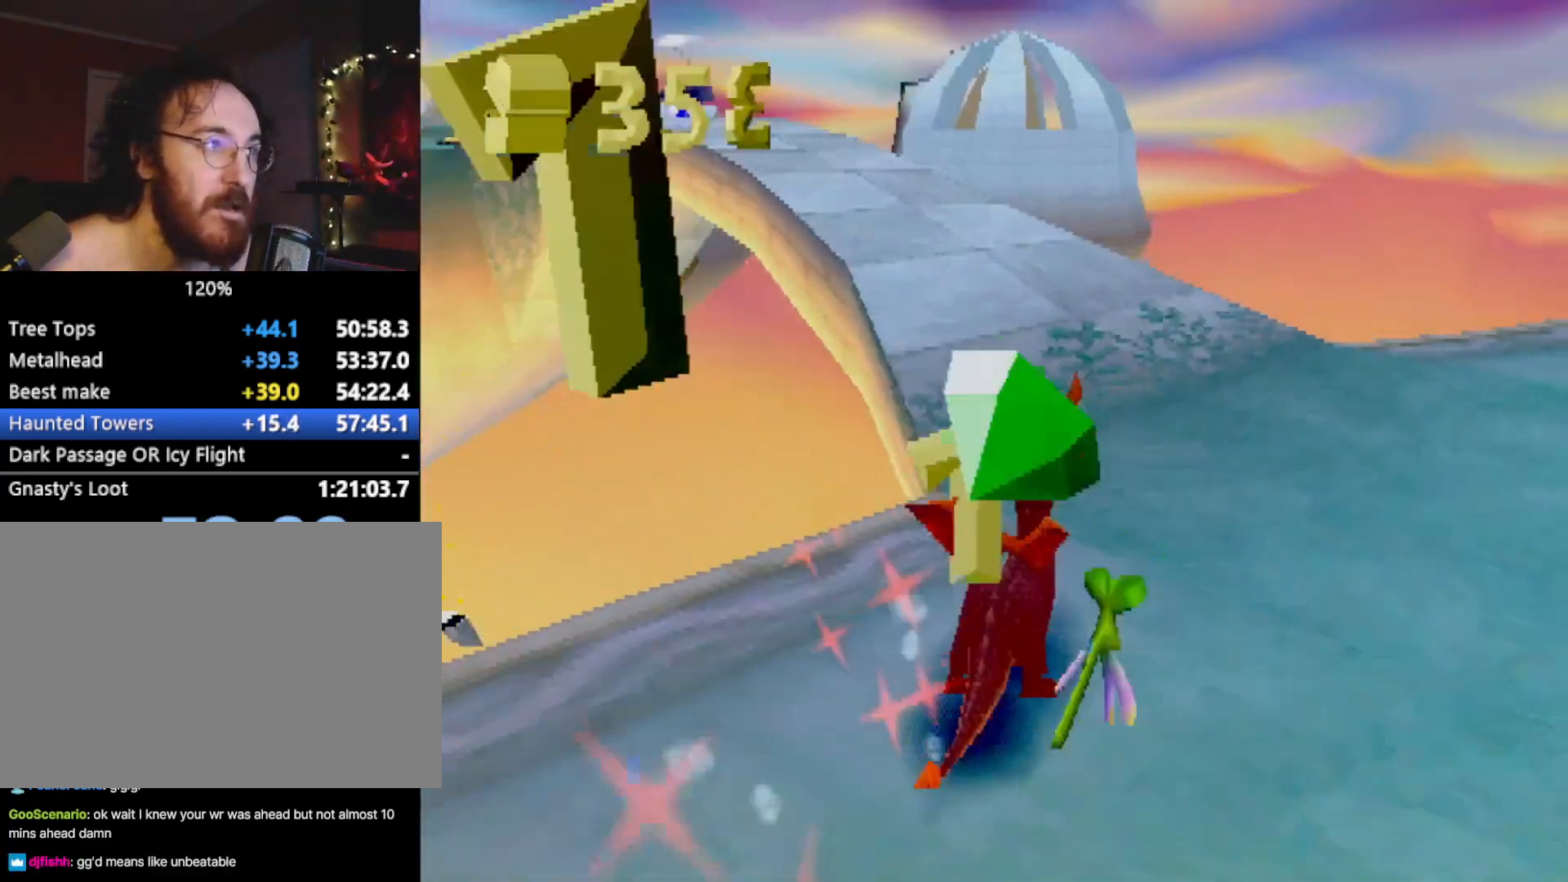
{"buttons": ["CROSS", "SQUARE"], "left_stick": "left", "events": [[133, "CROSS", "up"], [150, "R2", "up"], [234, "SQUARE", "down"], [417, "CROSS", "down"], [434, "left_stick", "left"]]}
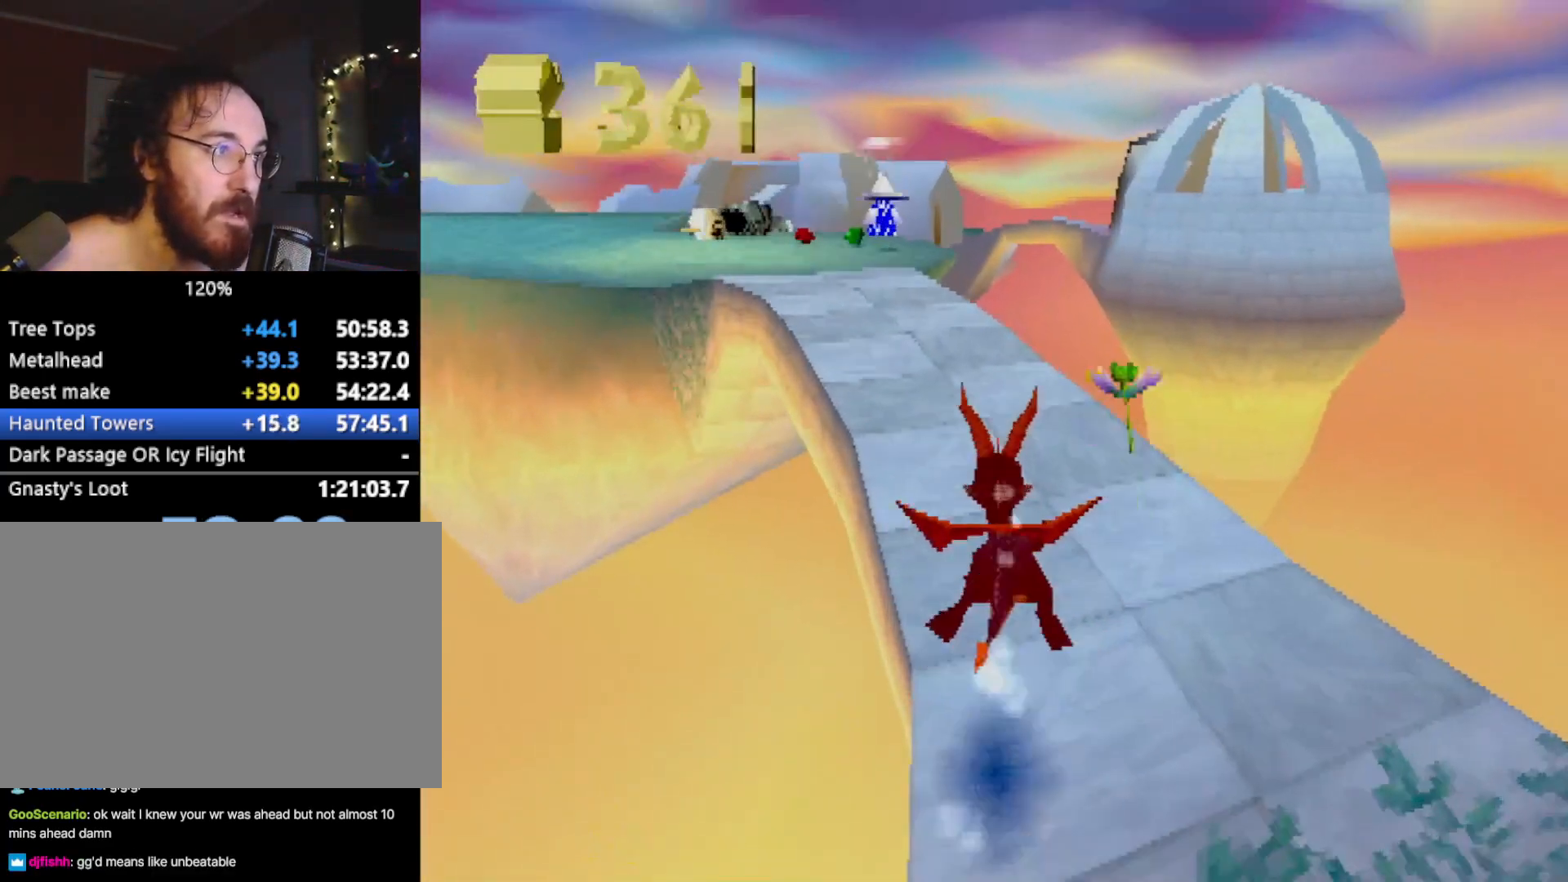
{"buttons": ["SQUARE"], "left_stick": "center", "events": [[84, "left_stick", "center"], [351, "CROSS", "up"]]}
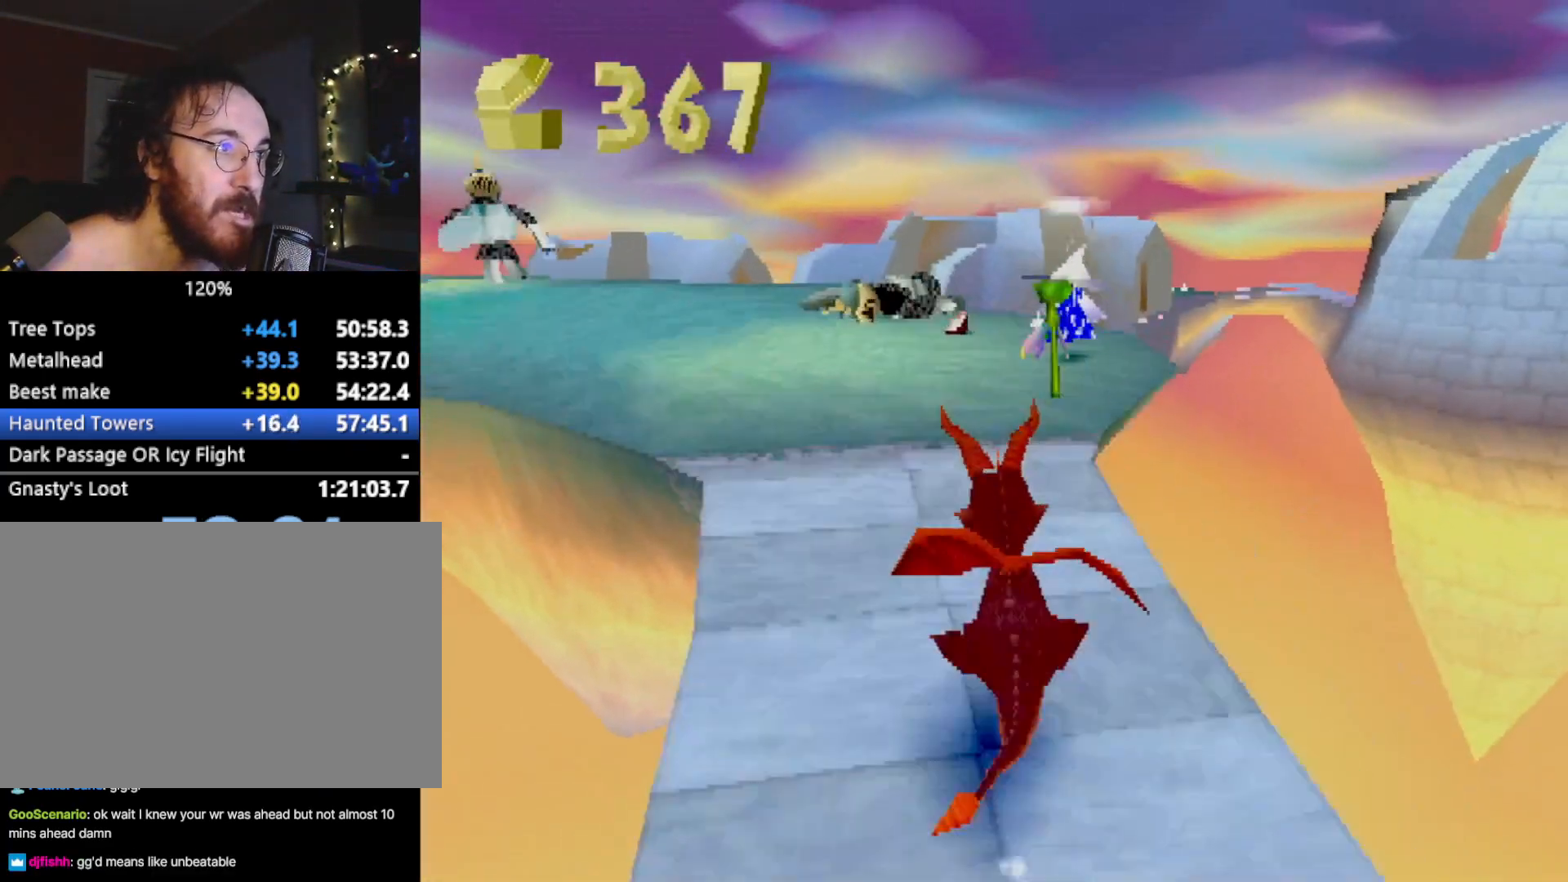
{"buttons": ["SQUARE"], "left_stick": "center", "events": [[167, "left_stick", "right"], [300, "left_stick", "center"]]}
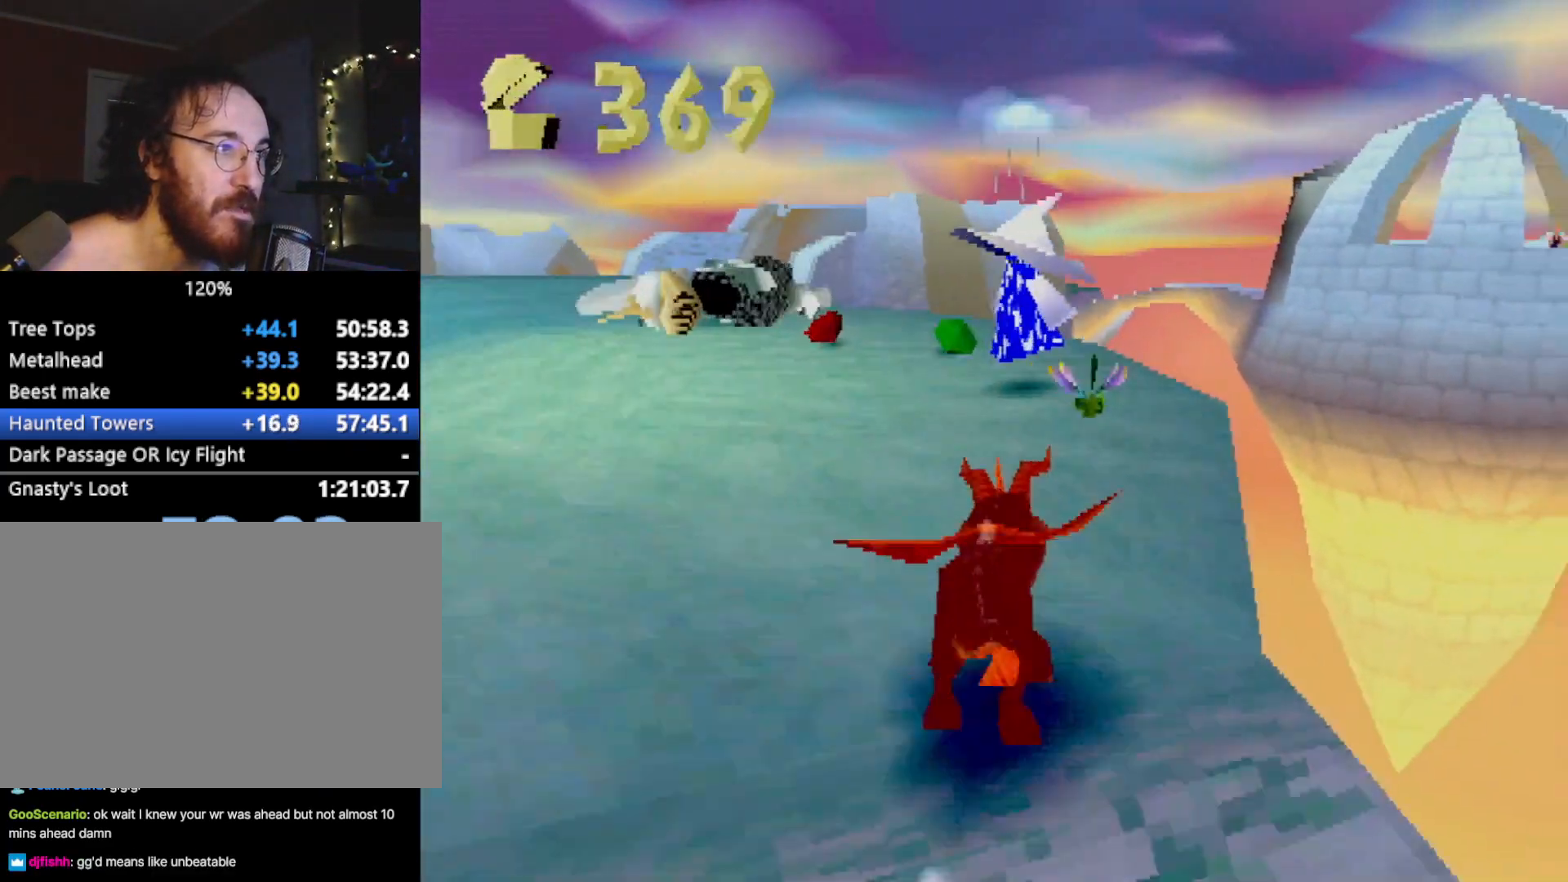
{"buttons": ["SQUARE", "R2"], "left_stick": "up", "events": [[67, "left_stick", "left"], [234, "R2", "down"], [384, "left_stick", "up"]]}
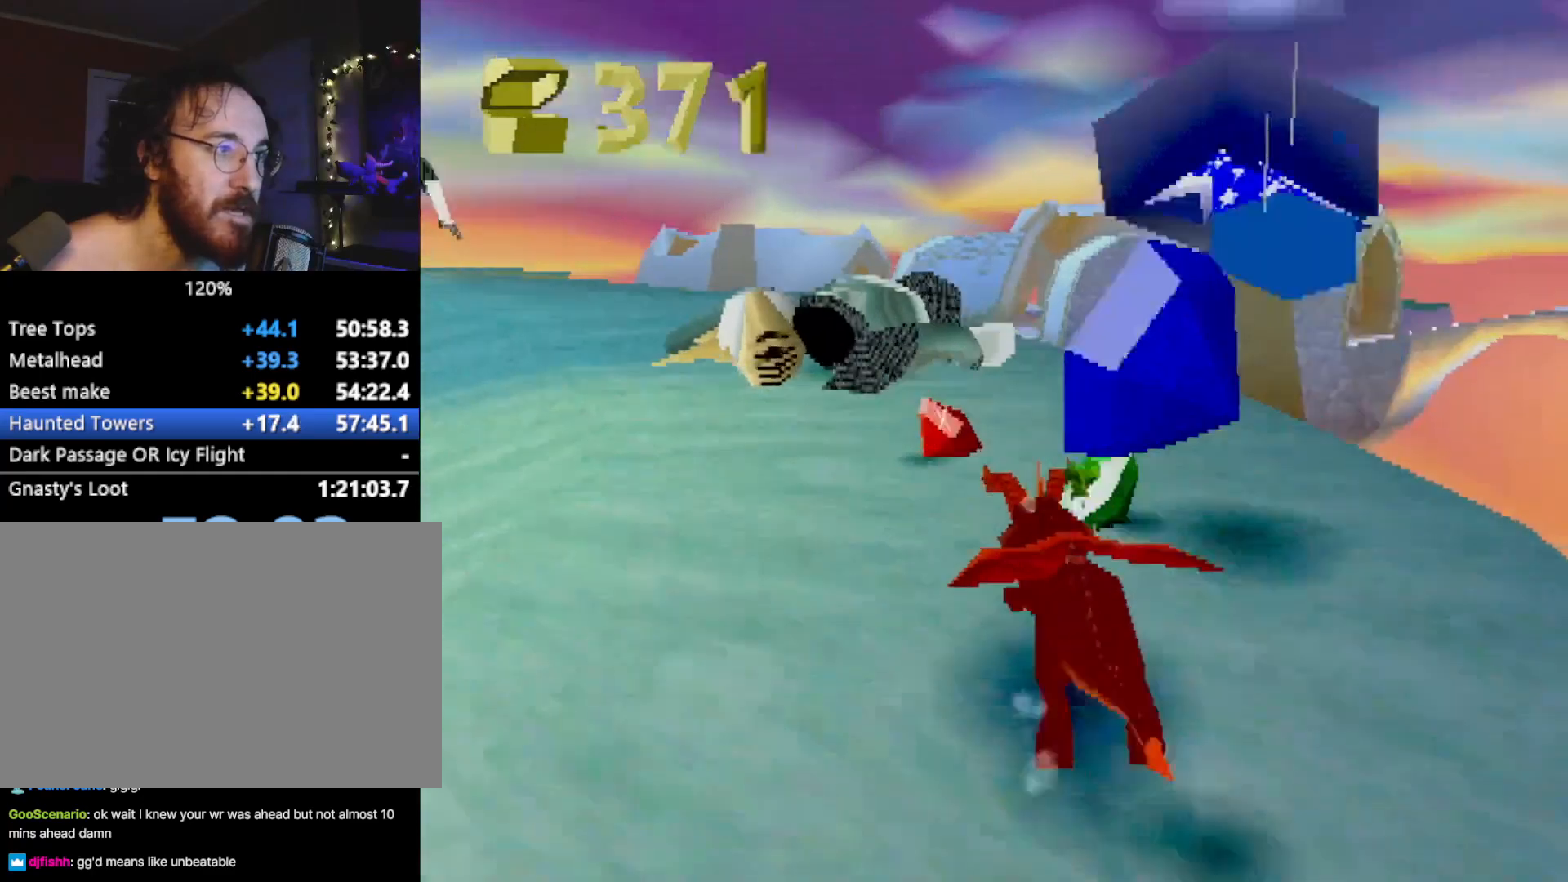
{"buttons": ["SQUARE"], "left_stick": "center", "events": [[33, "SQUARE", "up"], [100, "CROSS", "down"], [200, "CROSS", "up"], [284, "CIRCLE", "down"], [317, "CIRCLE", "up"], [317, "R2", "up"], [350, "SQUARE", "down"], [350, "left_stick", "up-left"], [467, "left_stick", "center"]]}
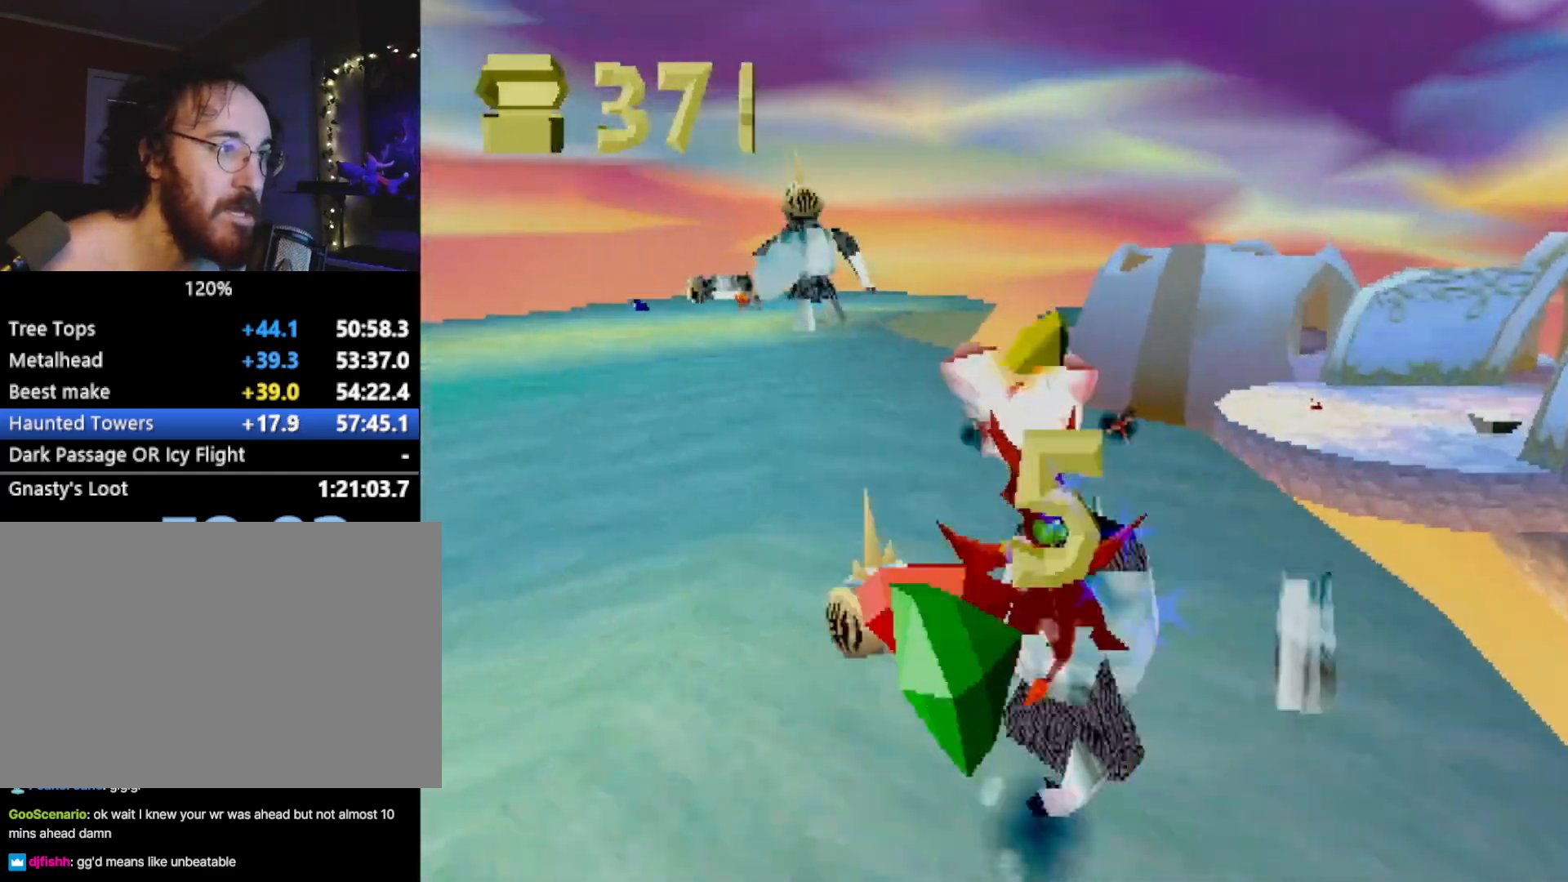
{"buttons": ["SQUARE"], "left_stick": "center", "events": [[201, "CROSS", "down"], [284, "left_stick", "left"], [367, "CROSS", "up"], [451, "left_stick", "center"]]}
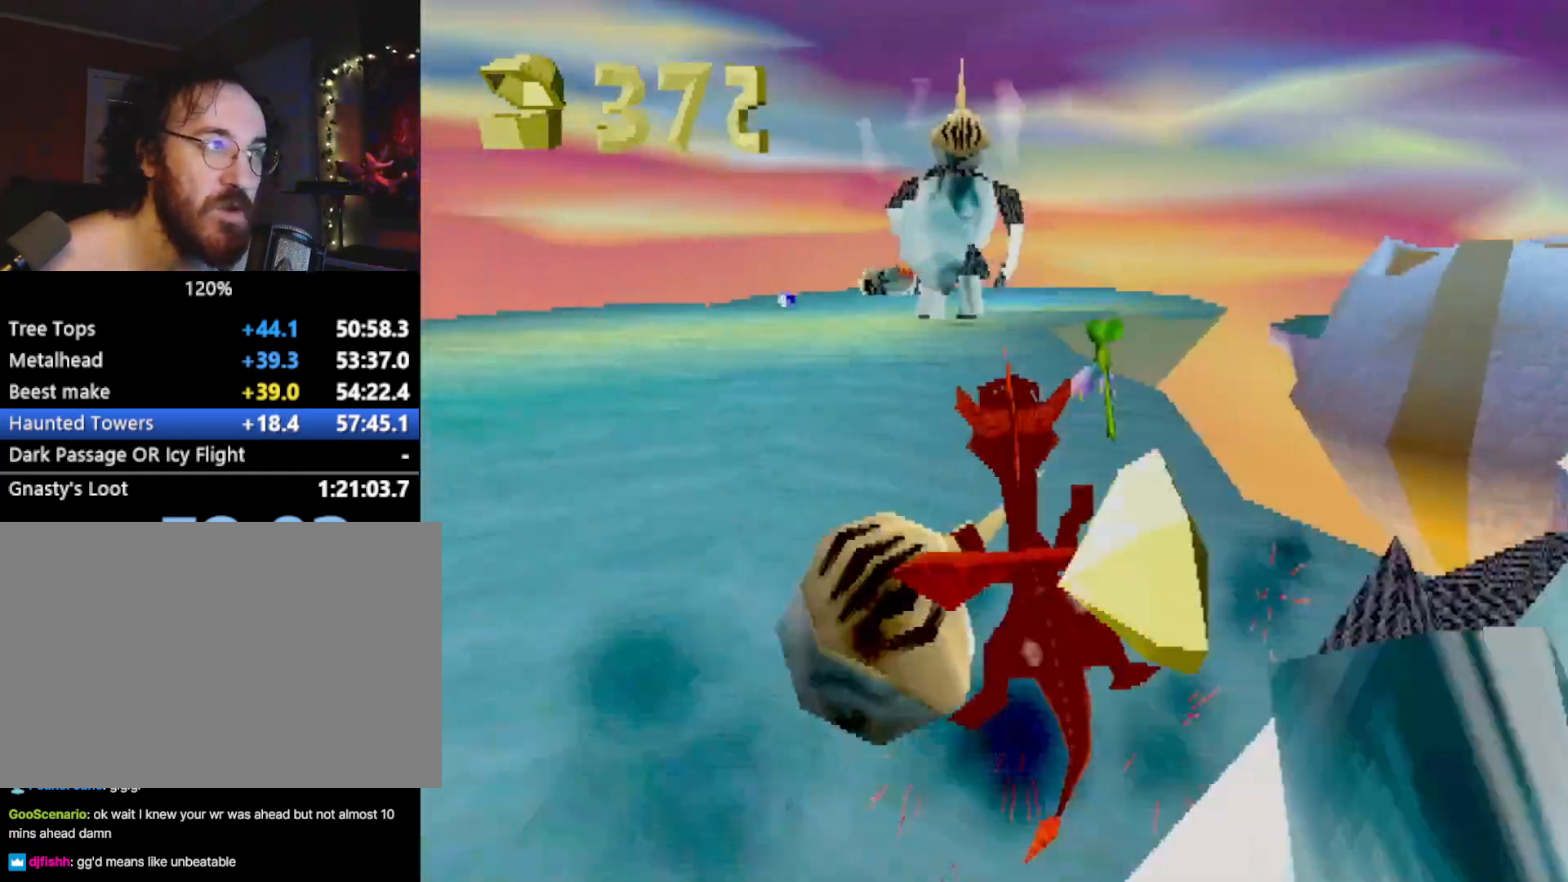
{"buttons": ["SQUARE"], "left_stick": "up", "events": [[434, "left_stick", "up"]]}
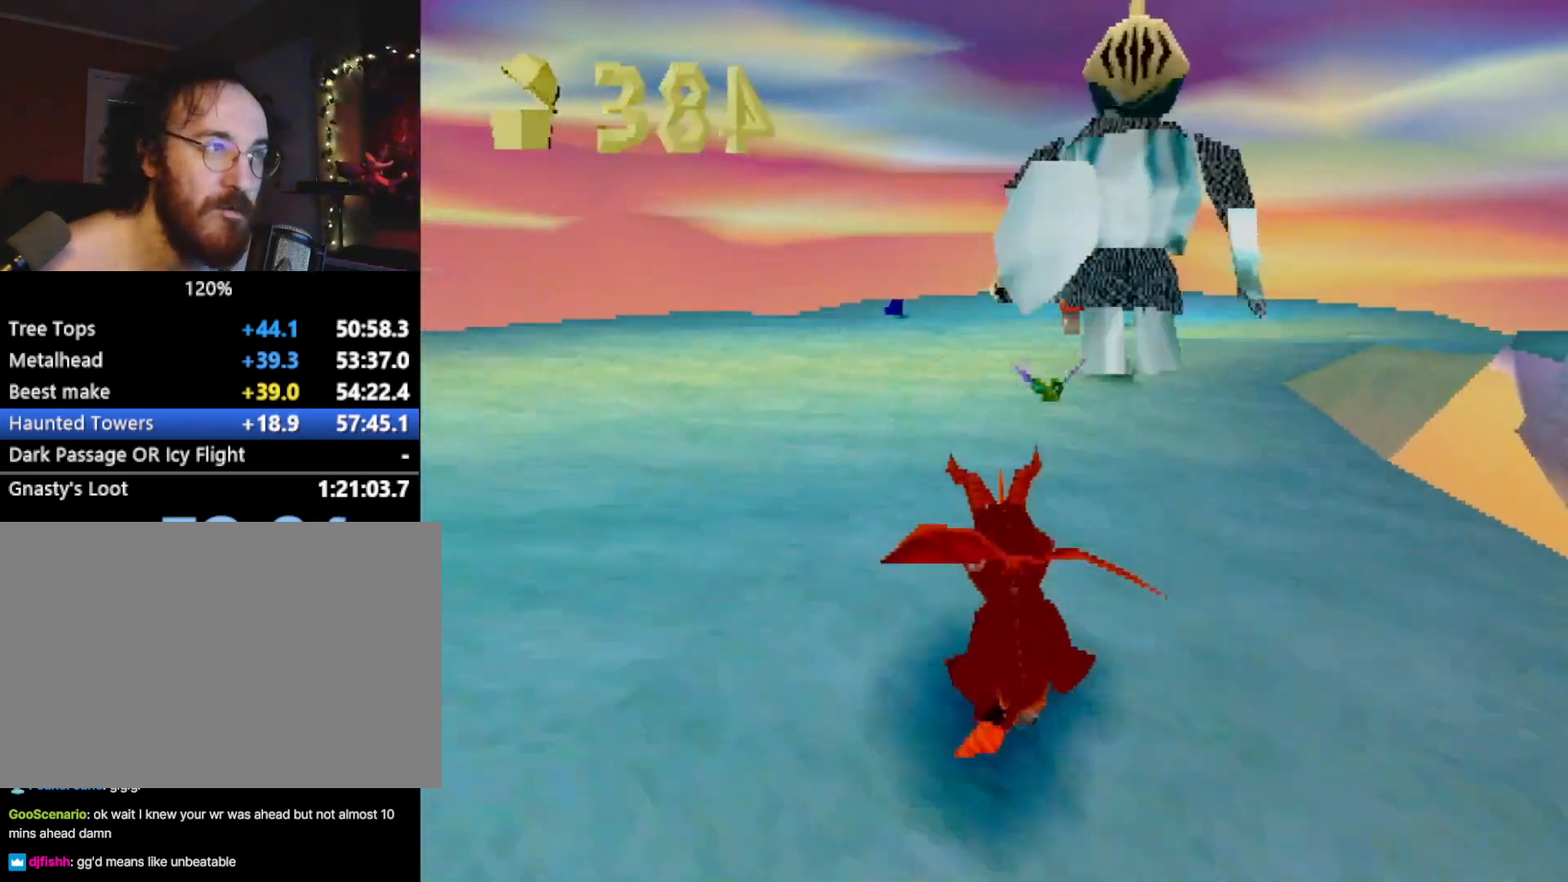
{"buttons": ["SQUARE"], "left_stick": "up-left", "events": [[50, "SQUARE", "up"], [67, "CIRCLE", "down"], [67, "TRIANGLE", "down"], [84, "CIRCLE", "up"], [84, "SQUARE", "down"], [101, "TRIANGLE", "up"], [317, "left_stick", "center"], [401, "left_stick", "up-left"]]}
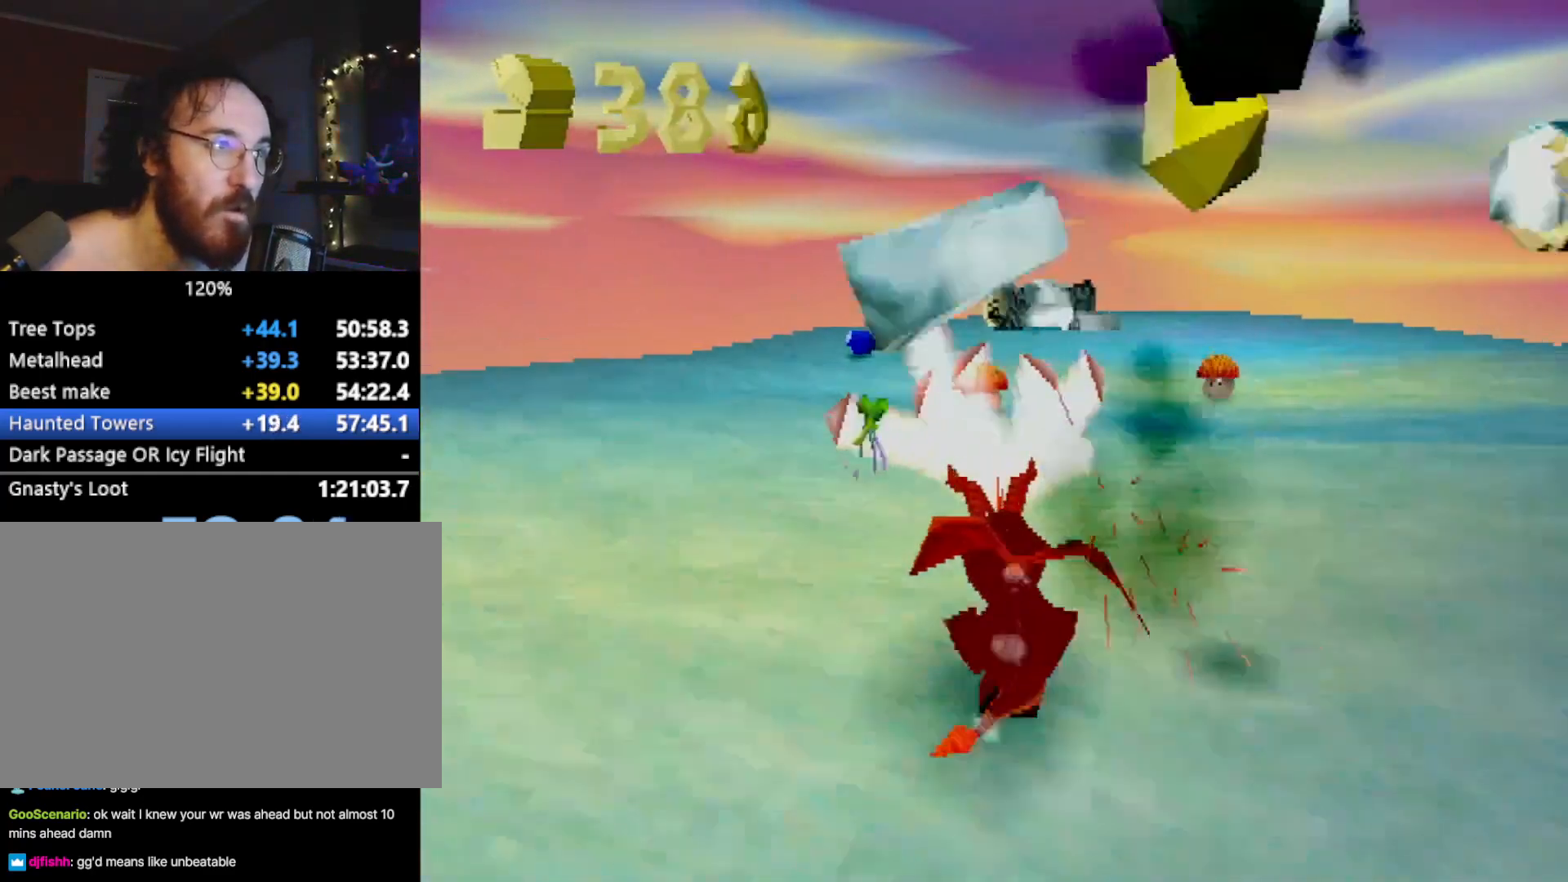
{"buttons": ["SQUARE"], "left_stick": "center", "events": [[67, "left_stick", "center"], [183, "left_stick", "left"], [317, "left_stick", "center"]]}
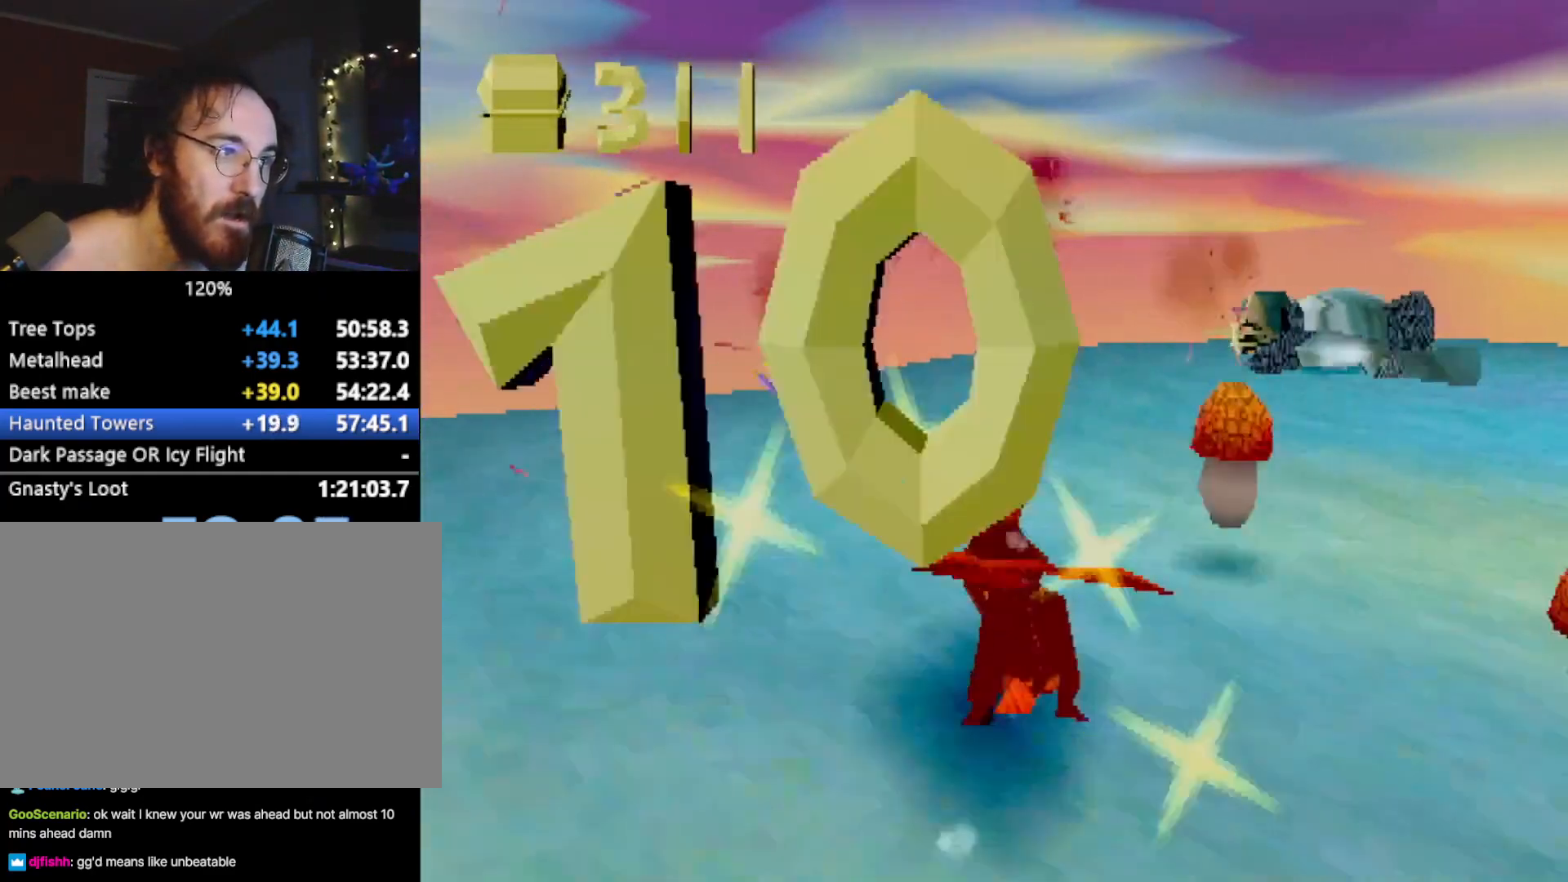
{"buttons": ["CROSS", "L2"], "left_stick": "up-right", "events": [[217, "left_stick", "right"], [367, "SQUARE", "up"], [451, "CROSS", "down"], [451, "L2", "down"], [468, "left_stick", "up-right"]]}
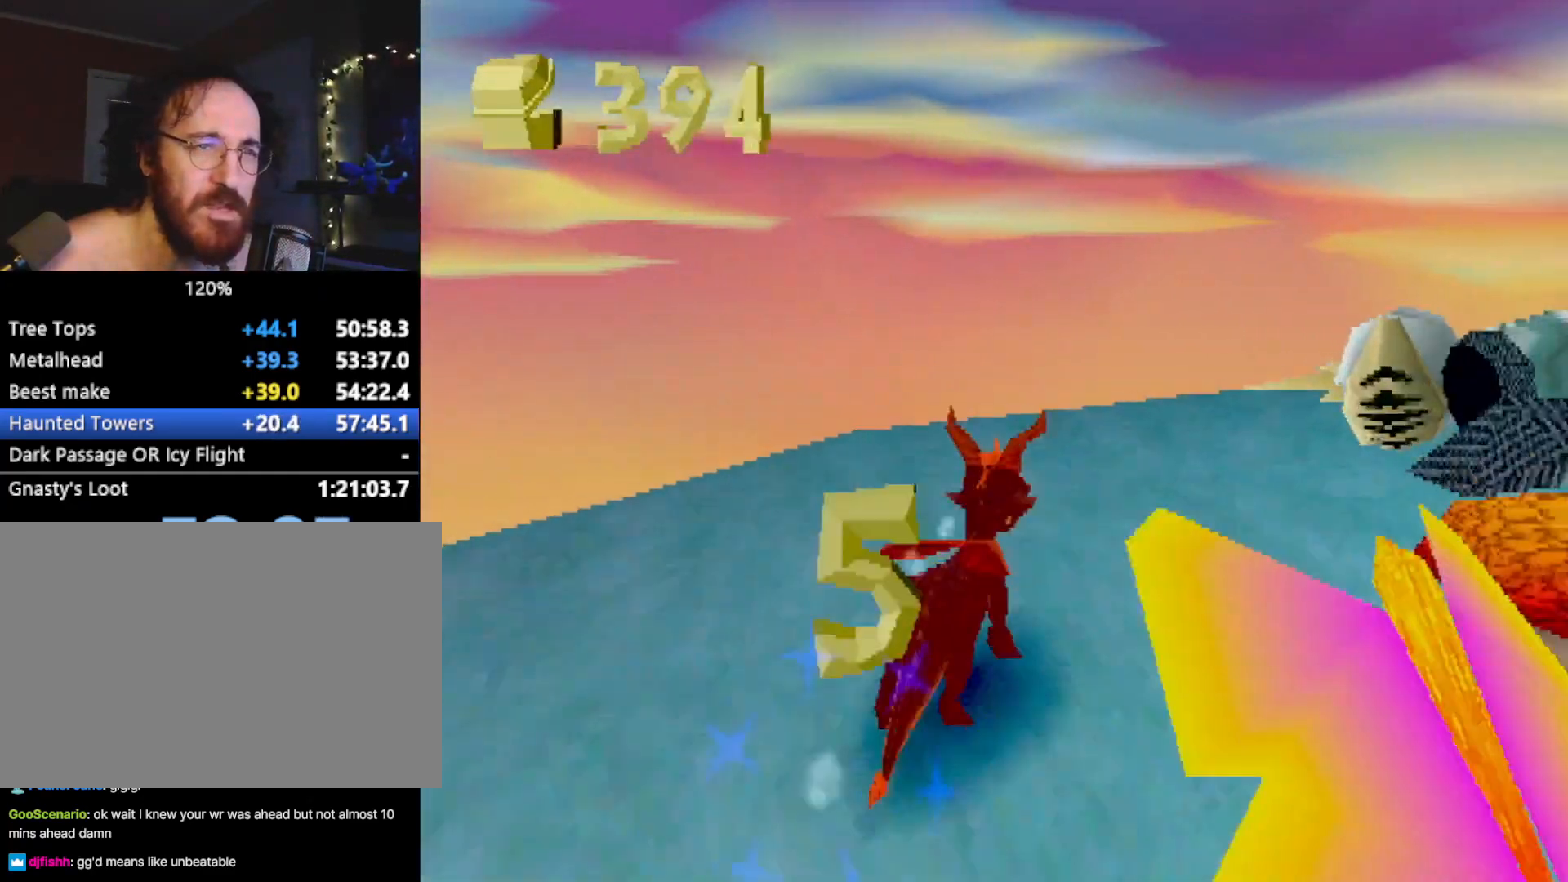
{"buttons": [], "left_stick": "up-right", "events": [[17, "CROSS", "up"], [67, "CIRCLE", "down"], [67, "L2", "up"], [100, "CIRCLE", "up"], [117, "SQUARE", "down"], [500, "SQUARE", "up"]]}
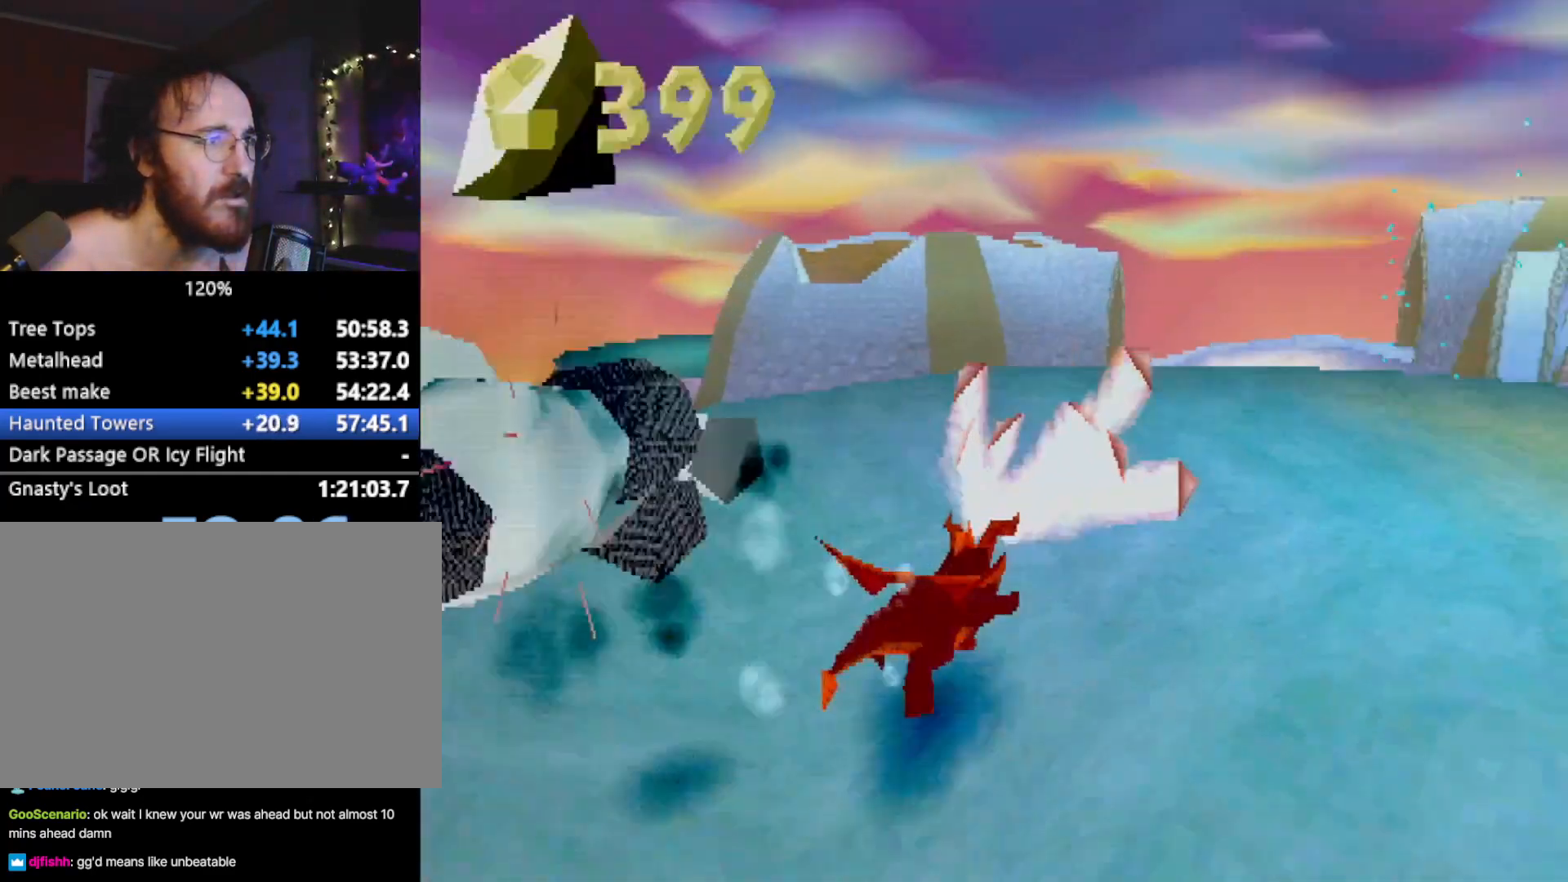
{"buttons": ["SQUARE"], "left_stick": "center", "events": [[67, "CROSS", "down"], [151, "SQUARE", "down"], [184, "CROSS", "up"], [317, "left_stick", "center"]]}
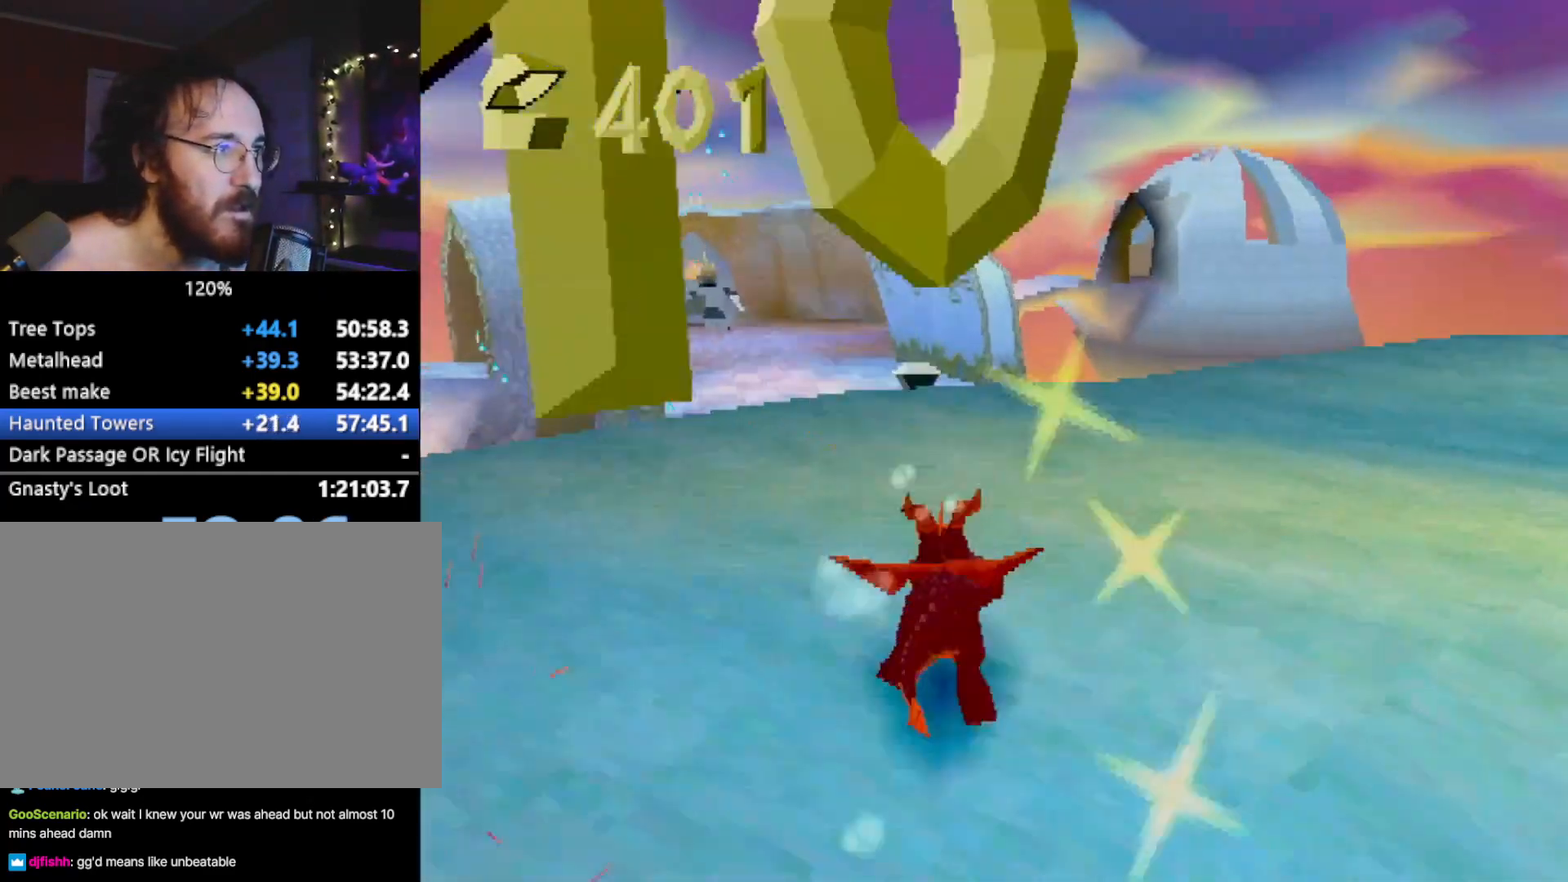
{"buttons": [], "left_stick": "center", "events": [[67, "CROSS", "down"], [67, "left_stick", "up-left"], [167, "left_stick", "center"], [200, "CROSS", "up"], [484, "SQUARE", "up"]]}
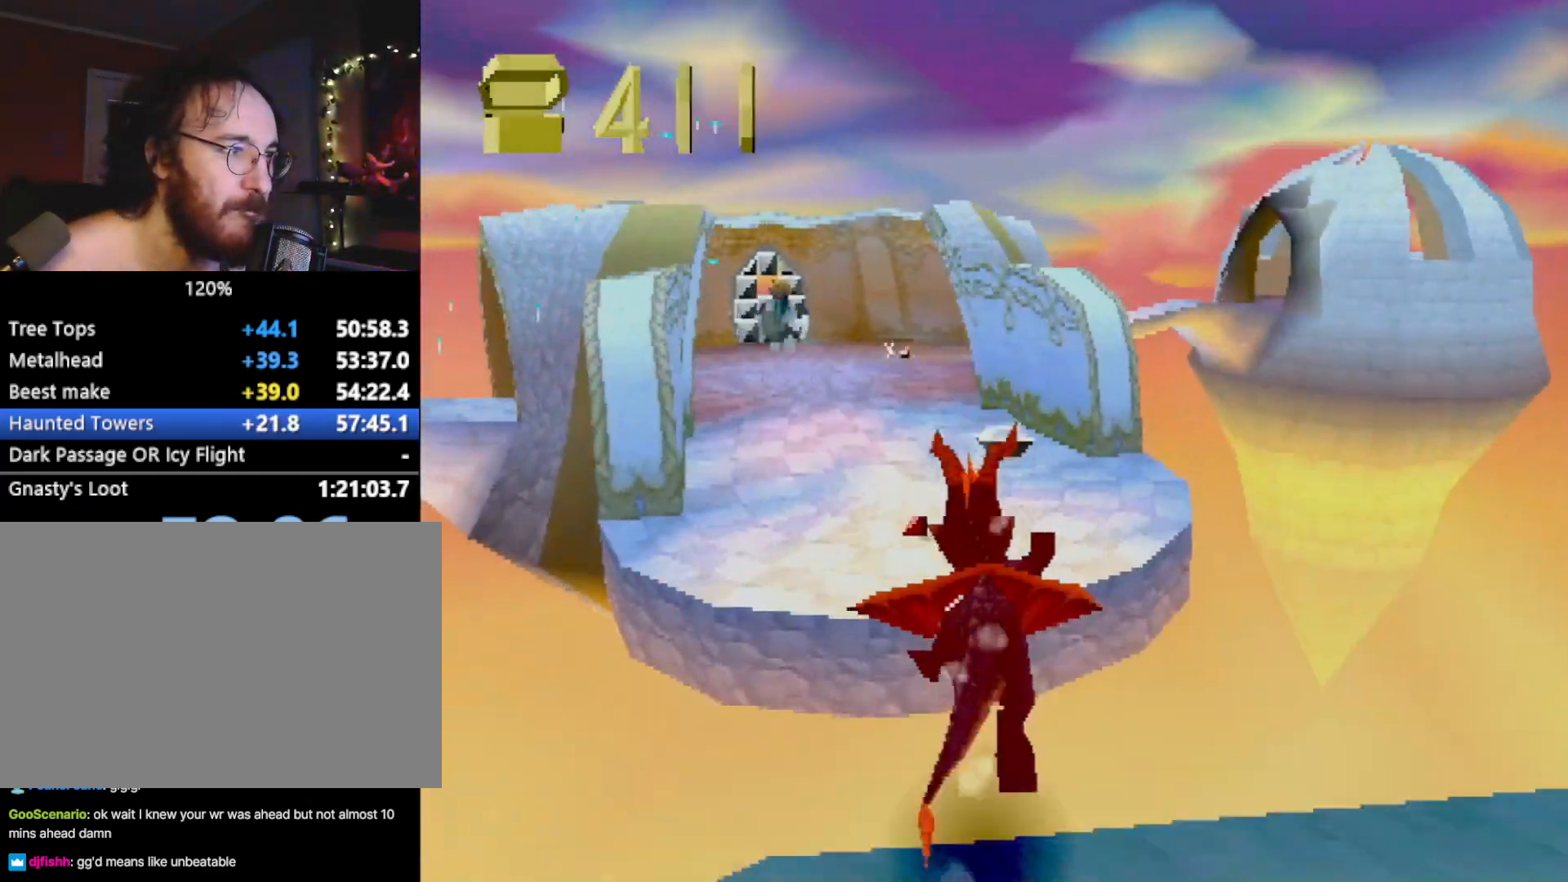
{"buttons": ["SQUARE"], "left_stick": "center", "events": [[151, "CROSS", "down"], [234, "CROSS", "up"], [284, "SQUARE", "down"], [284, "left_stick", "up-left"], [401, "left_stick", "center"]]}